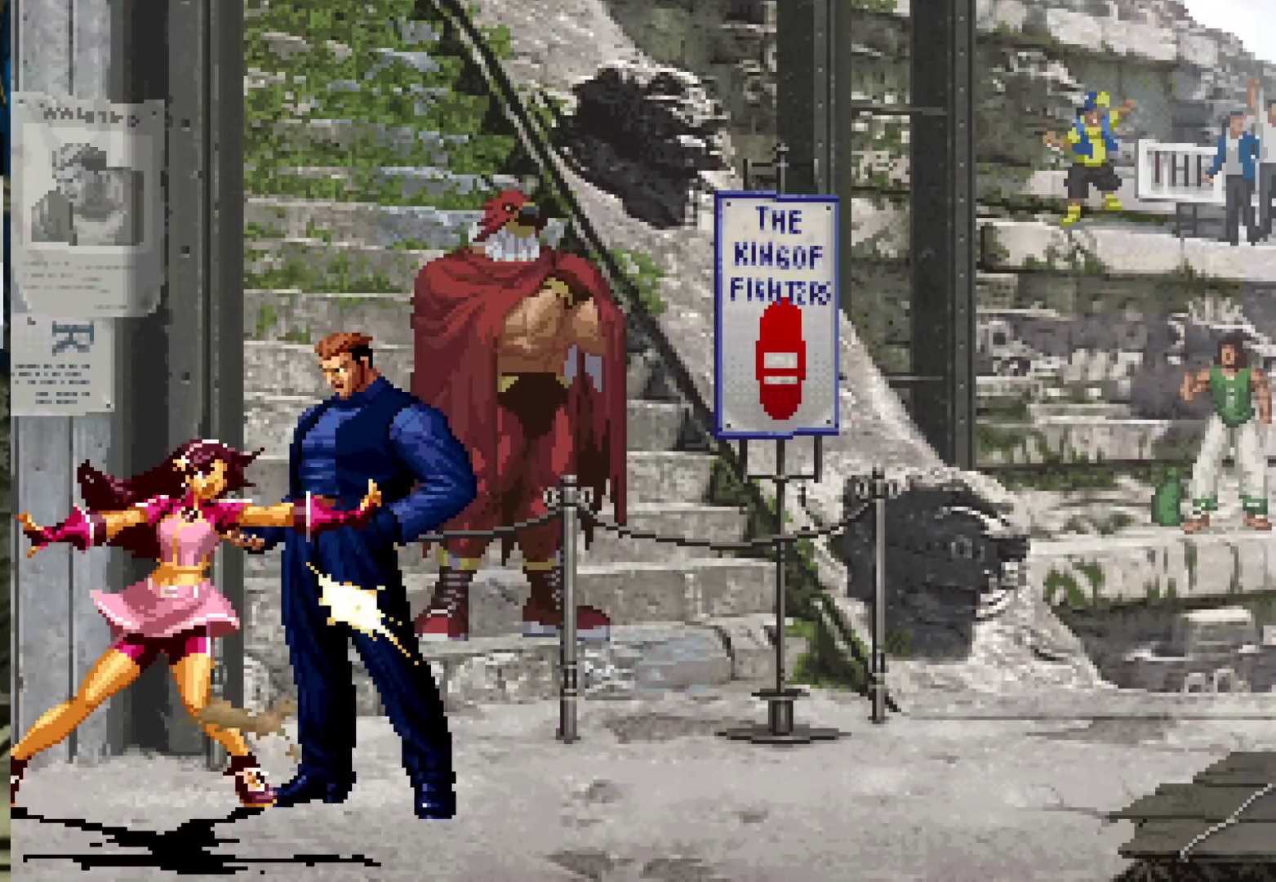
Gameplay with a controller (arcade stick); each line is a JSON object with the inputs held at the frame after it. "events" lists button and stick changes between this image and that frame as [ms after this image, input, new state], when the widget could be followed in between. Not read: L3 R3.
{"buttons": [], "left_stick": "center", "events": [[50, "left_stick", "right"], [100, "R1", "down"], [100, "left_stick", "left"], [150, "R1", "up"], [217, "left_stick", "center"], [383, "CIRCLE", "down"], [383, "CROSS", "down"], [383, "L2", "down"], [383, "R1", "down"], [383, "SQUARE", "down"], [383, "TRIANGLE", "down"], [400, "CIRCLE", "up"], [433, "L2", "up"], [450, "R1", "up"], [450, "TRIANGLE", "up"], [467, "CROSS", "up"], [467, "SQUARE", "up"]]}
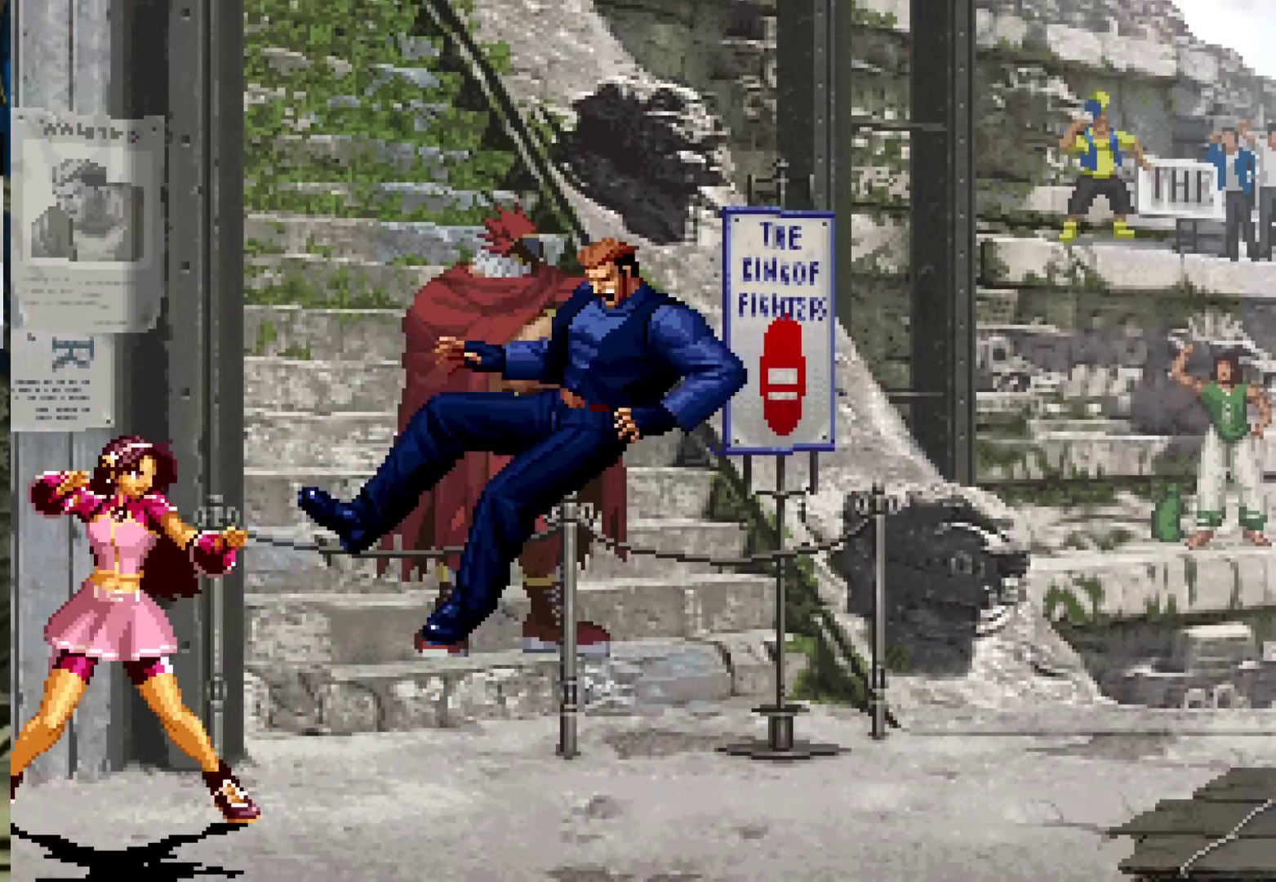
{"buttons": [], "left_stick": "center", "events": []}
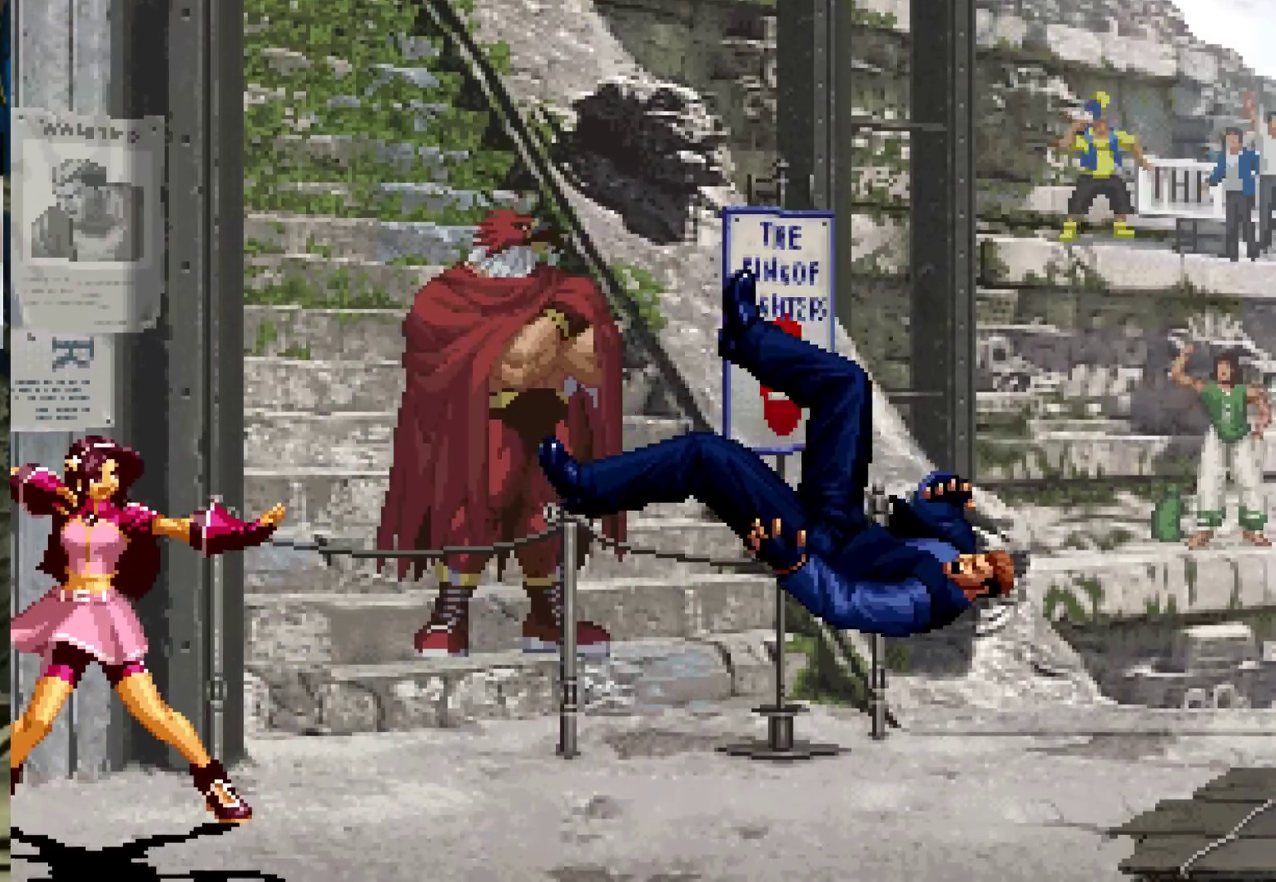
{"buttons": [], "left_stick": "center", "events": []}
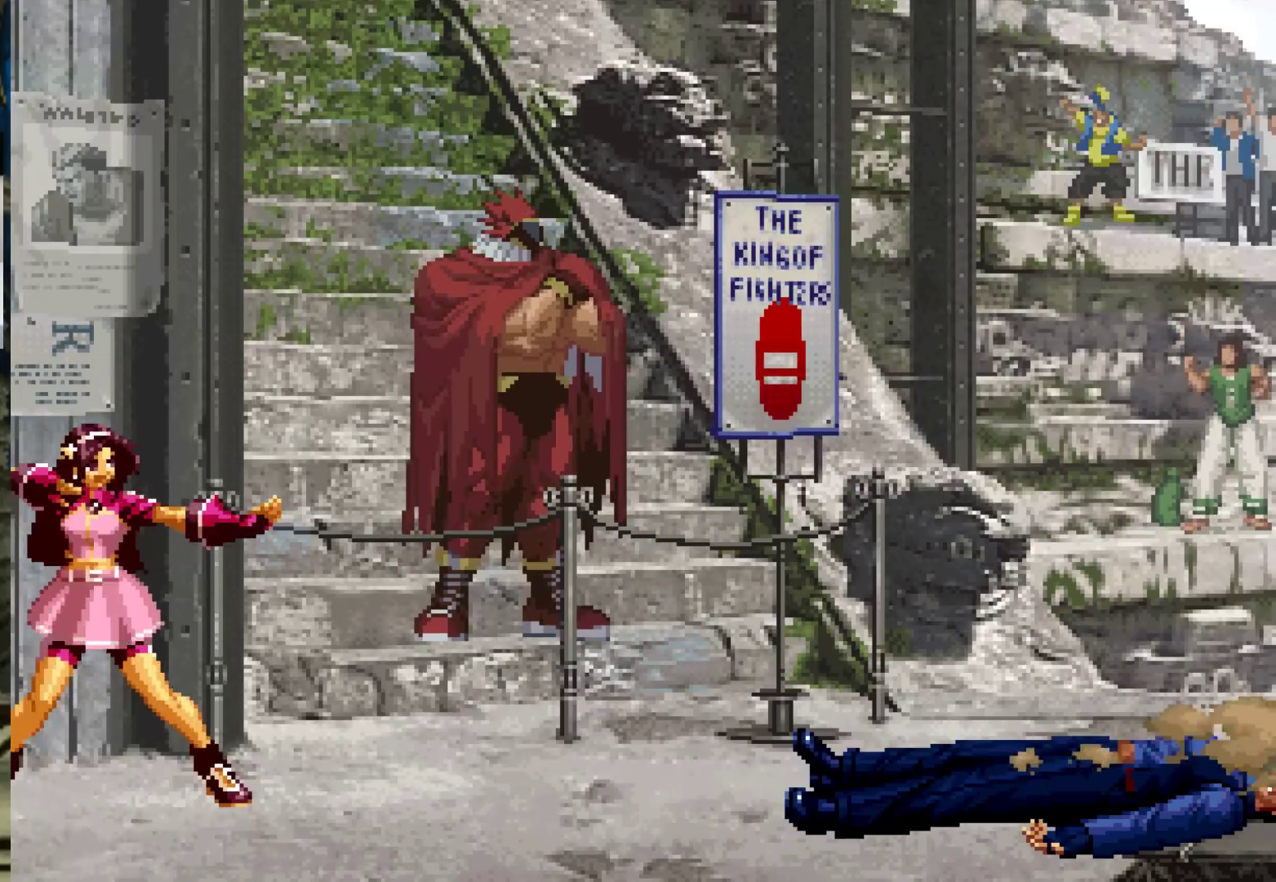
{"buttons": [], "left_stick": "center", "events": []}
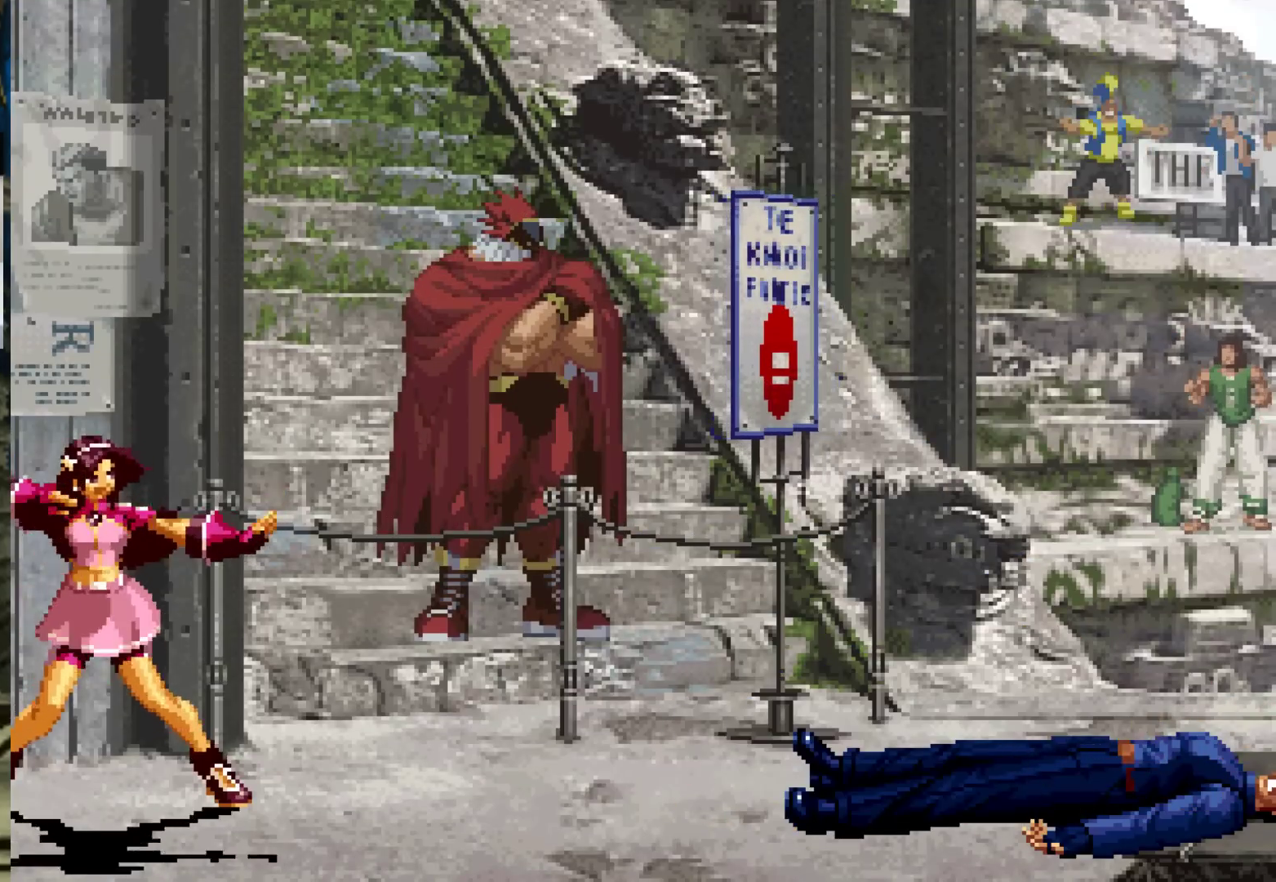
{"buttons": [], "left_stick": "center", "events": [[183, "SQUARE", "down"], [183, "TRIANGLE", "down"], [200, "CROSS", "down"], [200, "R1", "down"], [233, "R1", "up"], [267, "CROSS", "up"], [267, "SQUARE", "up"], [267, "TRIANGLE", "up"], [417, "SQUARE", "down"], [417, "TRIANGLE", "down"], [450, "CROSS", "down"], [450, "SQUARE", "up"], [450, "TRIANGLE", "up"], [467, "CROSS", "up"]]}
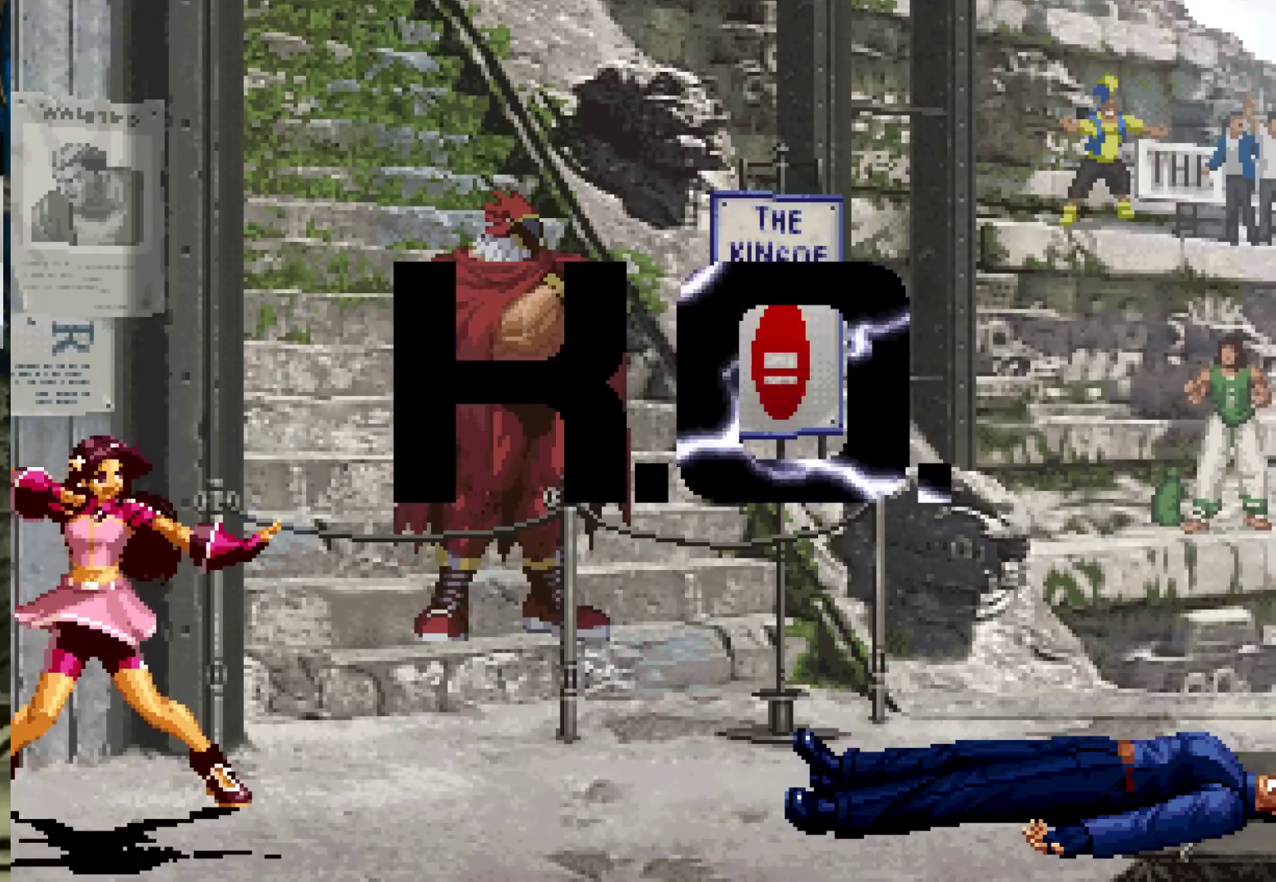
{"buttons": ["CROSS"], "left_stick": "center", "events": [[17, "TRIANGLE", "down"], [33, "SQUARE", "down"], [83, "CROSS", "down"], [100, "TRIANGLE", "up"], [117, "SQUARE", "up"], [150, "CROSS", "up"], [233, "TRIANGLE", "down"], [250, "SQUARE", "down"], [267, "CROSS", "down"], [317, "SQUARE", "up"], [317, "TRIANGLE", "up"], [333, "CROSS", "up"], [450, "SQUARE", "down"], [450, "TRIANGLE", "down"], [483, "CROSS", "down"], [483, "TRIANGLE", "up"], [500, "SQUARE", "up"]]}
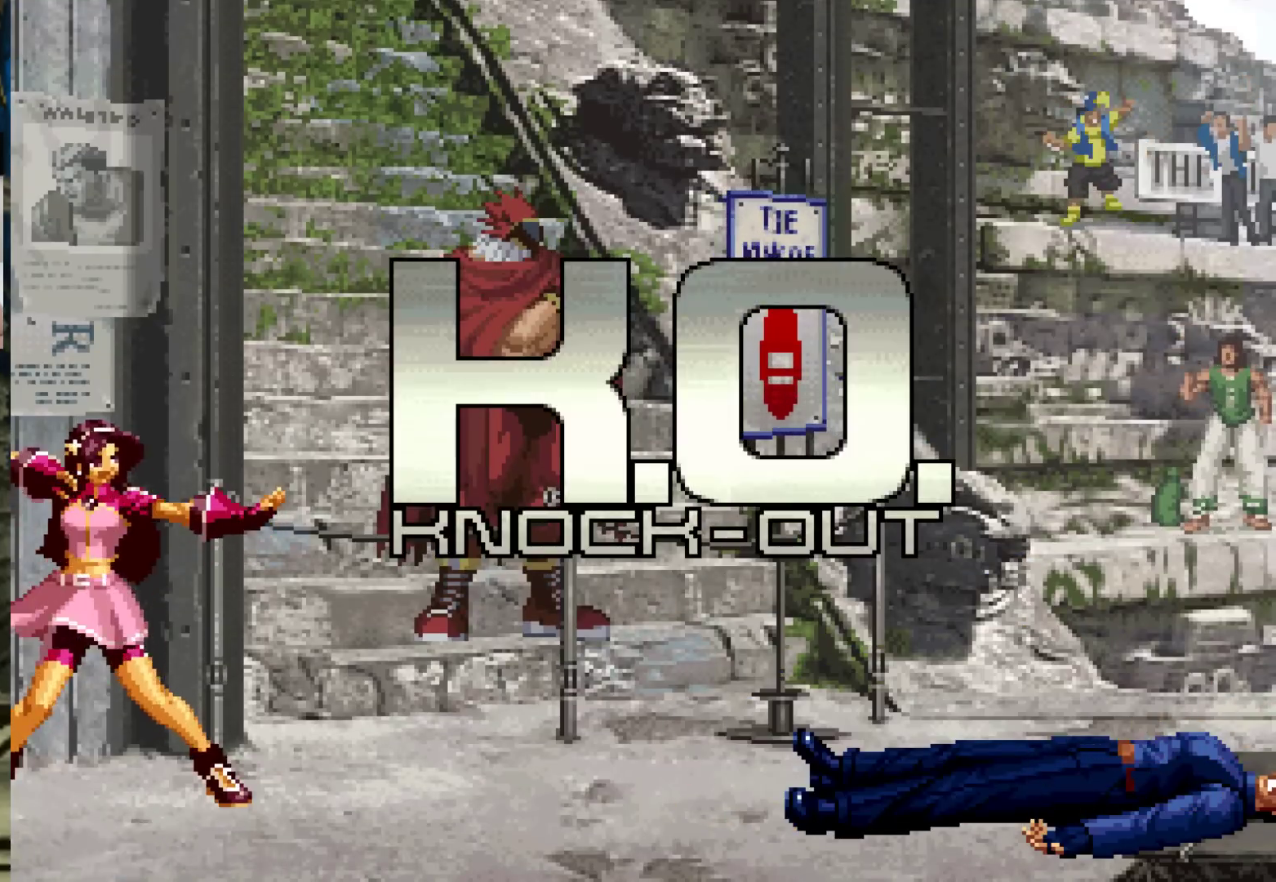
{"buttons": [], "left_stick": "center", "events": [[33, "CROSS", "up"], [100, "SQUARE", "down"], [100, "TRIANGLE", "down"], [167, "CROSS", "down"], [167, "TRIANGLE", "up"], [183, "SQUARE", "up"], [217, "CROSS", "up"], [217, "TRIANGLE", "down"], [233, "SQUARE", "down"], [300, "CROSS", "down"], [367, "CROSS", "up"], [383, "SQUARE", "up"], [383, "TRIANGLE", "up"]]}
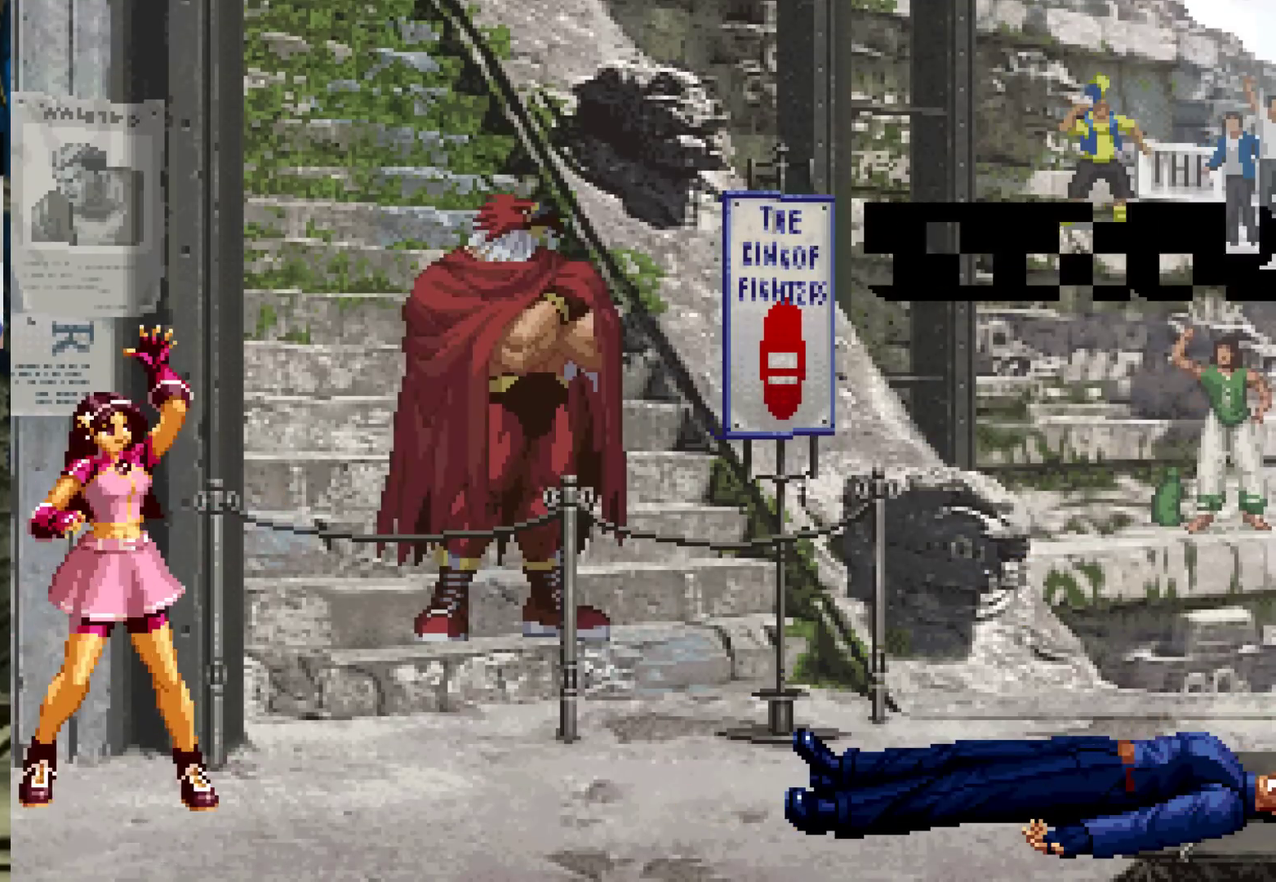
{"buttons": [], "left_stick": "right", "events": [[167, "TRIANGLE", "down"], [200, "left_stick", "down-left"], [233, "TRIANGLE", "up"], [367, "SQUARE", "down"], [433, "SQUARE", "up"], [450, "left_stick", "right"]]}
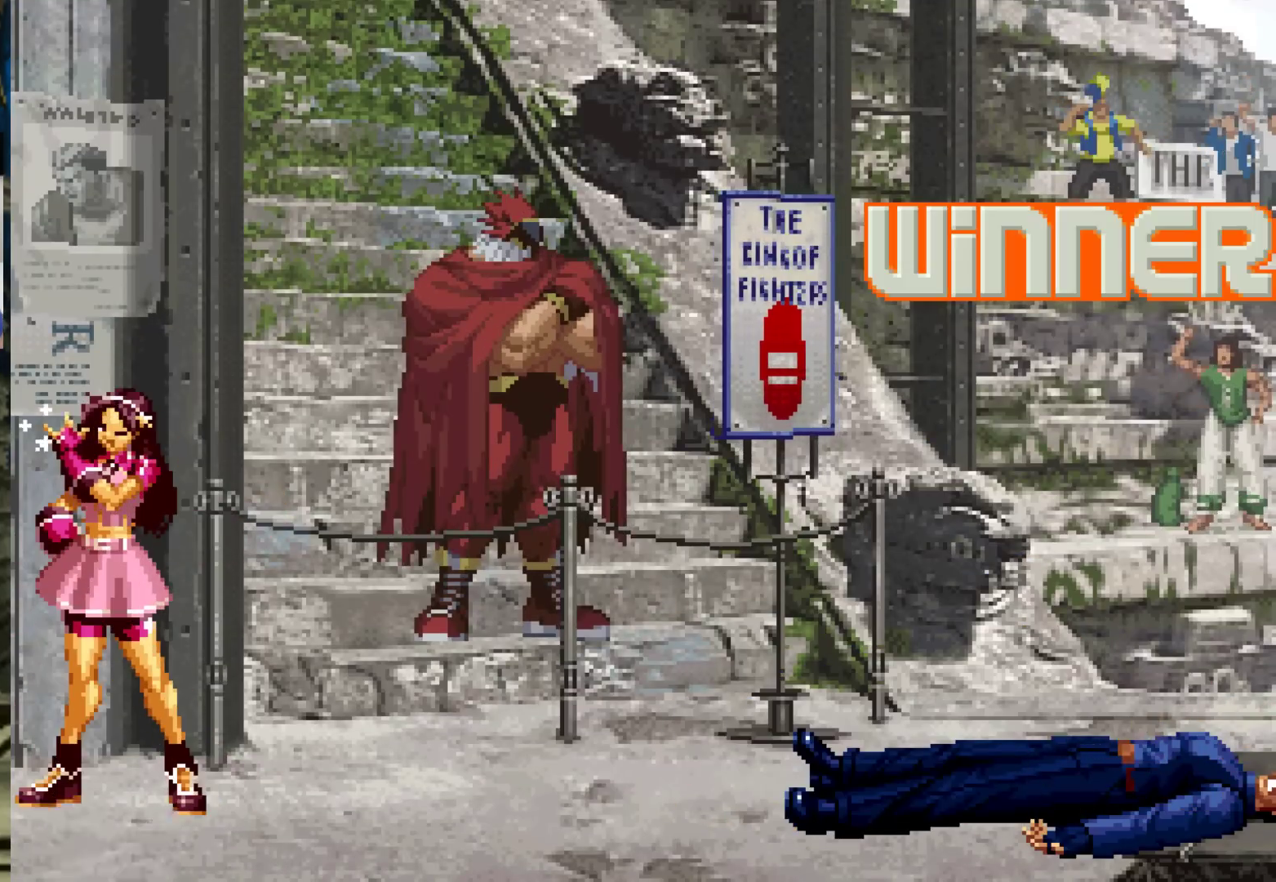
{"buttons": [], "left_stick": "center", "events": [[33, "TRIANGLE", "down"], [67, "left_stick", "center"], [117, "TRIANGLE", "up"], [250, "CROSS", "down"], [250, "SQUARE", "down"], [317, "CROSS", "up"], [317, "SQUARE", "up"], [367, "CROSS", "down"], [367, "SQUARE", "down"], [450, "CROSS", "up"], [467, "SQUARE", "up"]]}
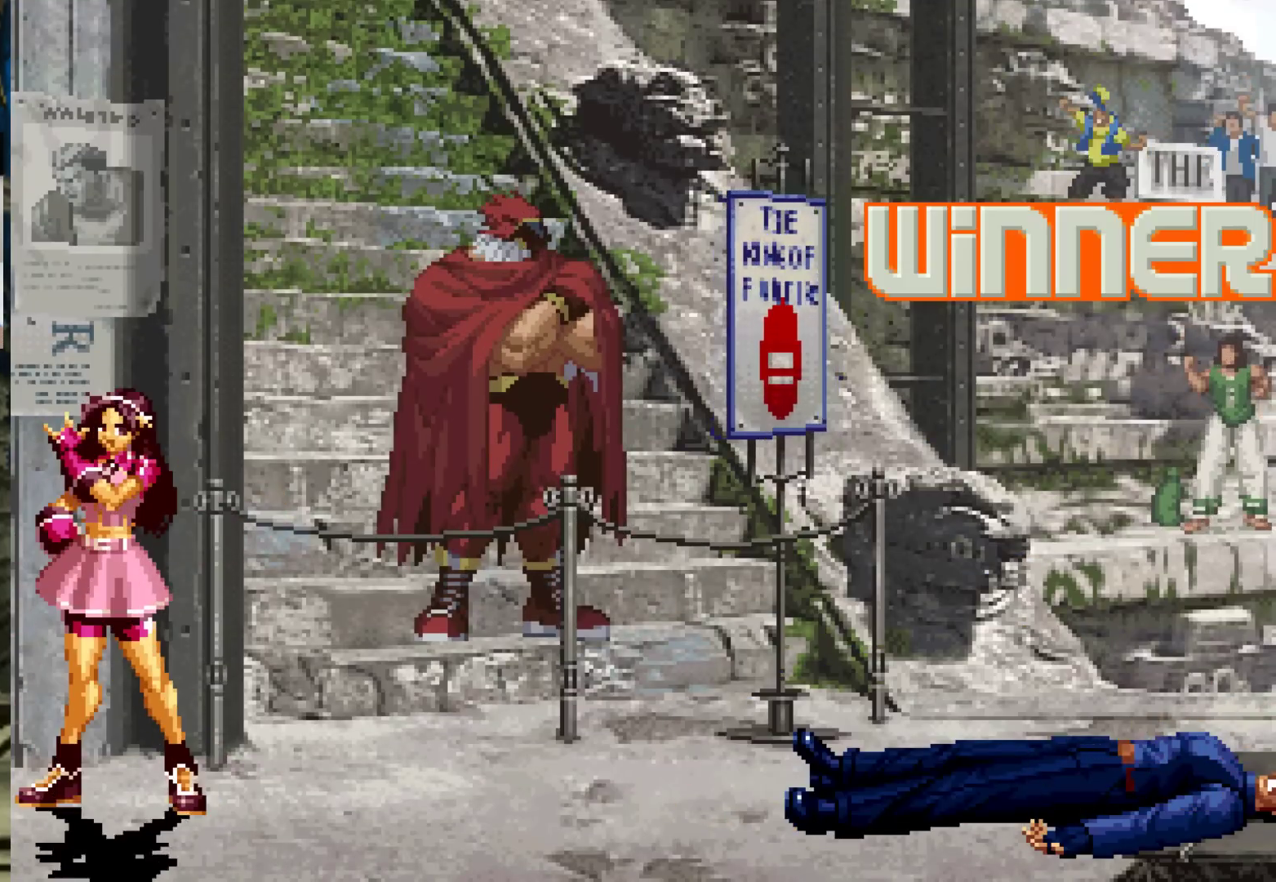
{"buttons": [], "left_stick": "center", "events": []}
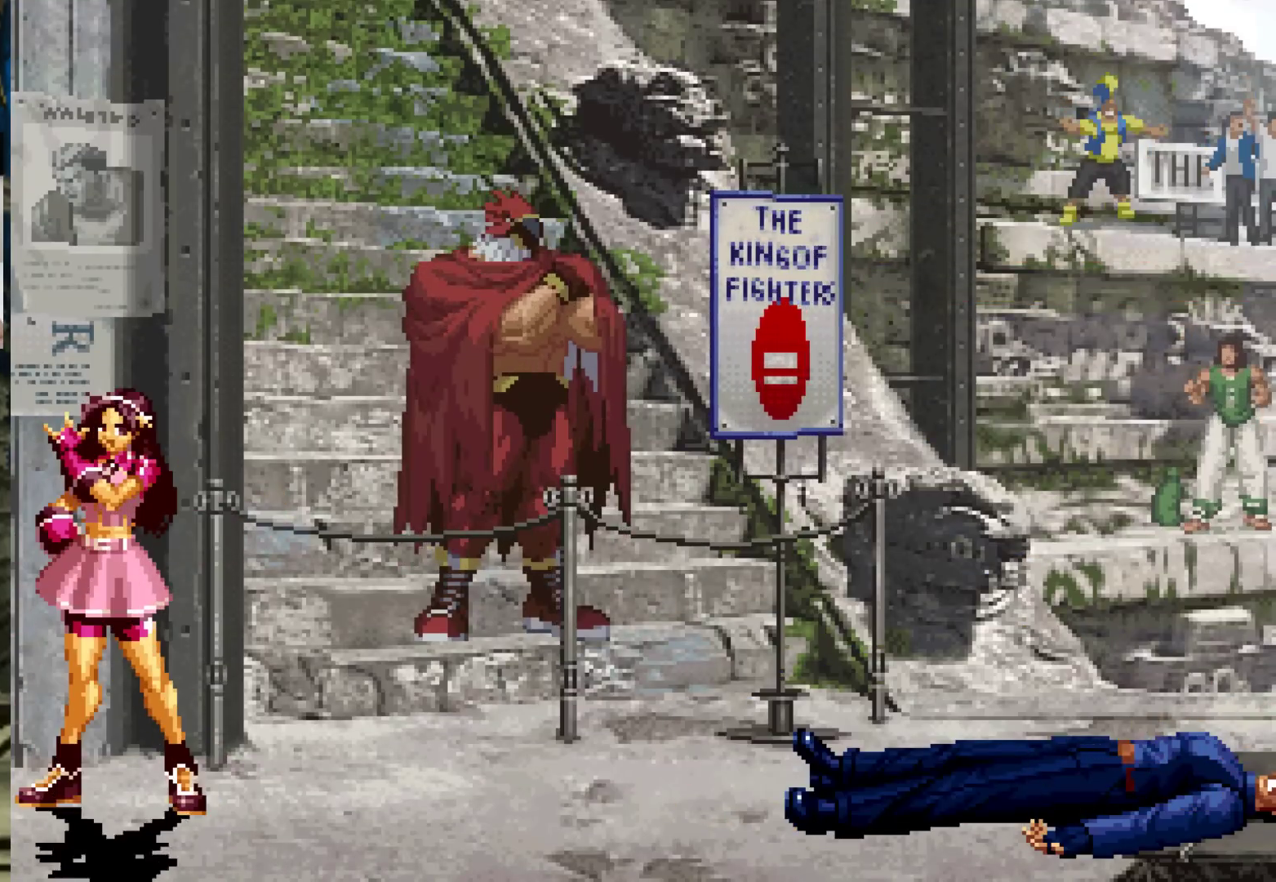
{"buttons": [], "left_stick": "center", "events": [[283, "CROSS", "down"], [283, "SQUARE", "down"], [283, "TRIANGLE", "down"], [300, "TRIANGLE", "up"], [333, "SQUARE", "up"], [350, "CROSS", "up"], [400, "TRIANGLE", "down"], [417, "L2", "down"], [433, "SQUARE", "down"], [450, "CROSS", "down"], [467, "L2", "up"], [467, "TRIANGLE", "up"], [483, "SQUARE", "up"], [500, "CROSS", "up"]]}
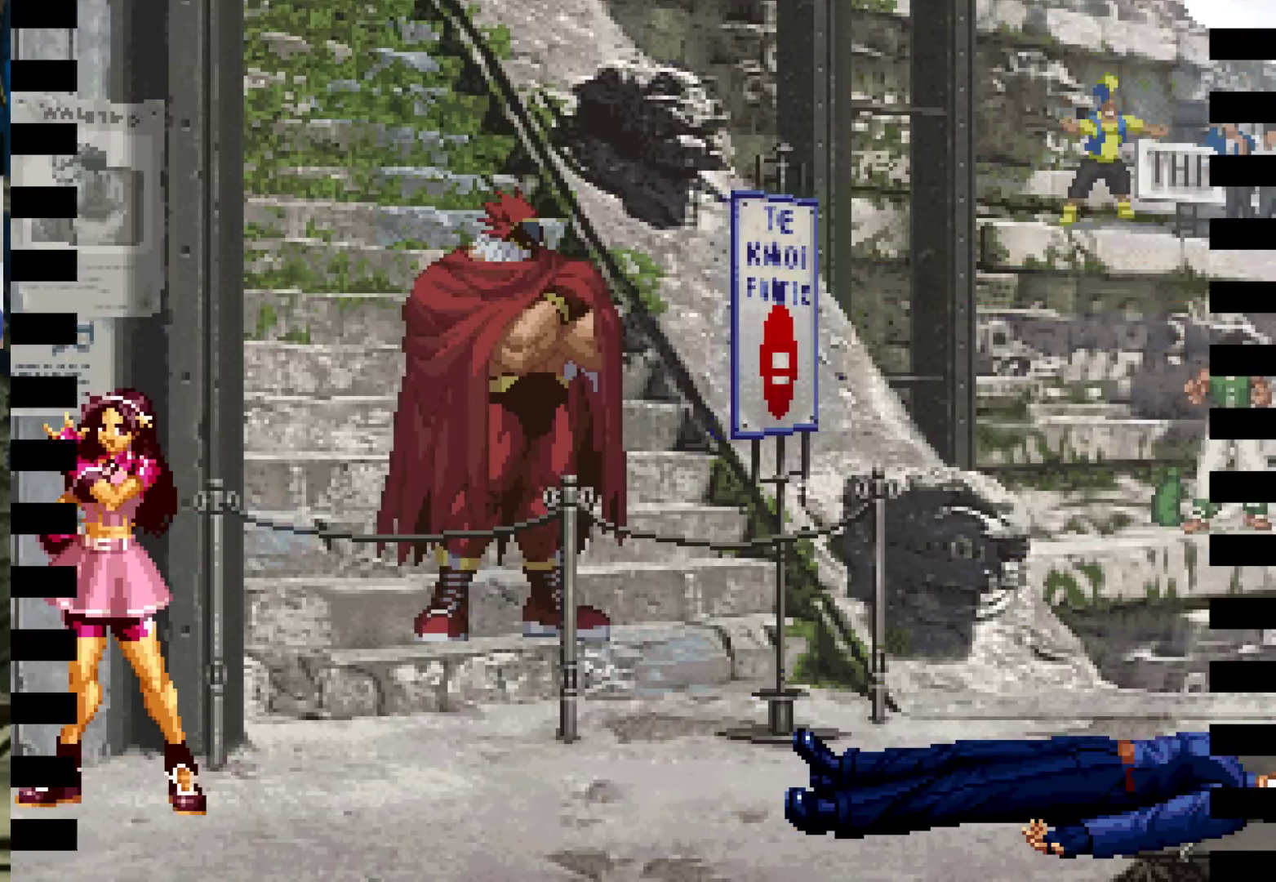
{"buttons": [], "left_stick": "center", "events": [[67, "TRIANGLE", "down"], [83, "SQUARE", "down"], [117, "CROSS", "down"], [150, "TRIANGLE", "up"], [183, "CROSS", "up"], [183, "SQUARE", "up"], [300, "TRIANGLE", "down"], [317, "CROSS", "down"], [317, "SQUARE", "down"], [367, "SQUARE", "up"], [367, "TRIANGLE", "up"], [383, "CROSS", "up"]]}
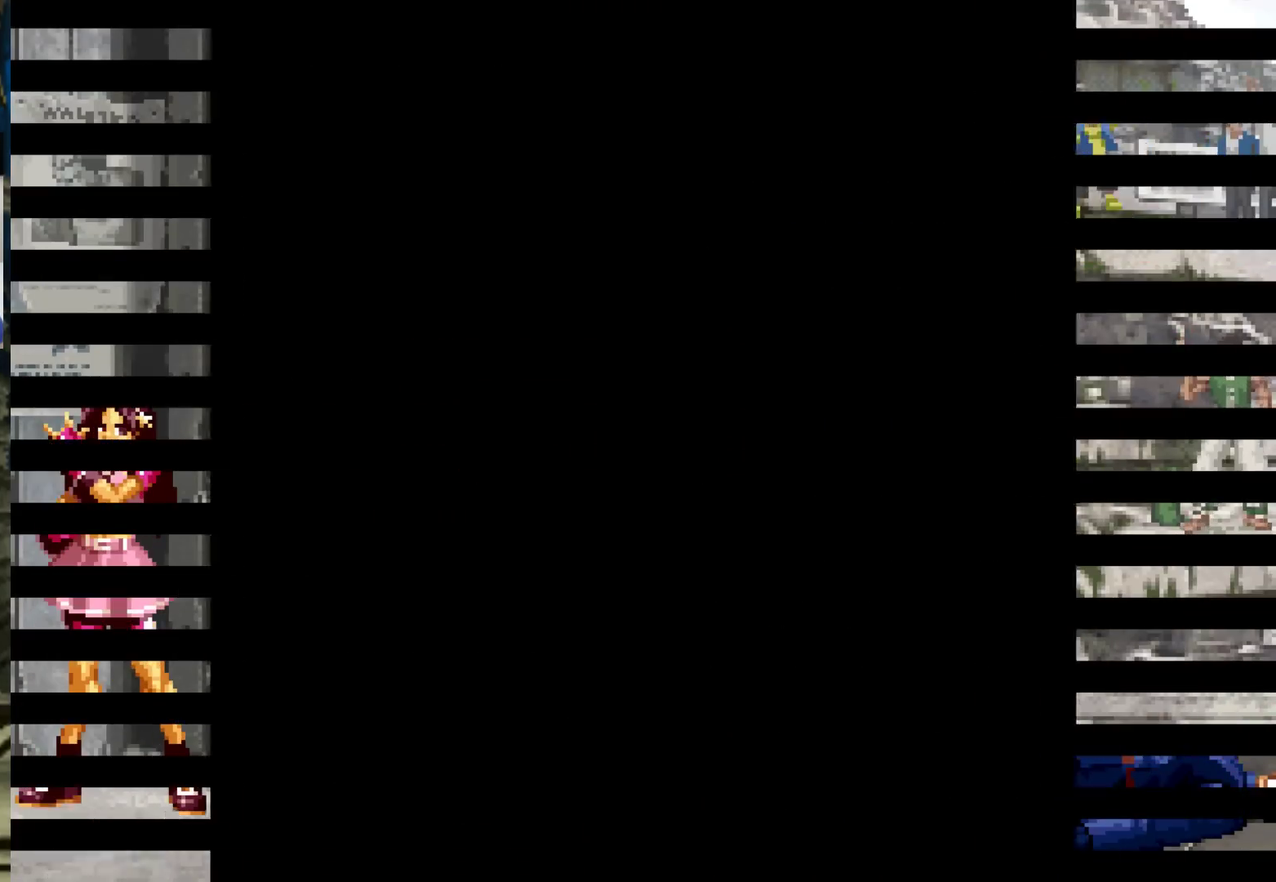
{"buttons": ["SQUARE", "TRIANGLE"], "left_stick": "center", "events": [[17, "CROSS", "down"], [17, "SQUARE", "down"], [17, "TRIANGLE", "down"], [33, "SQUARE", "up"], [33, "TRIANGLE", "up"], [50, "CROSS", "up"], [183, "SQUARE", "down"], [183, "TRIANGLE", "down"], [200, "L2", "down"], [217, "CROSS", "down"], [217, "L2", "up"], [217, "TRIANGLE", "up"], [233, "CROSS", "up"], [233, "SQUARE", "up"], [350, "TRIANGLE", "down"], [367, "SQUARE", "down"], [383, "CROSS", "down"], [383, "TRIANGLE", "up"], [400, "CROSS", "up"], [400, "SQUARE", "up"], [500, "SQUARE", "down"], [500, "TRIANGLE", "down"]]}
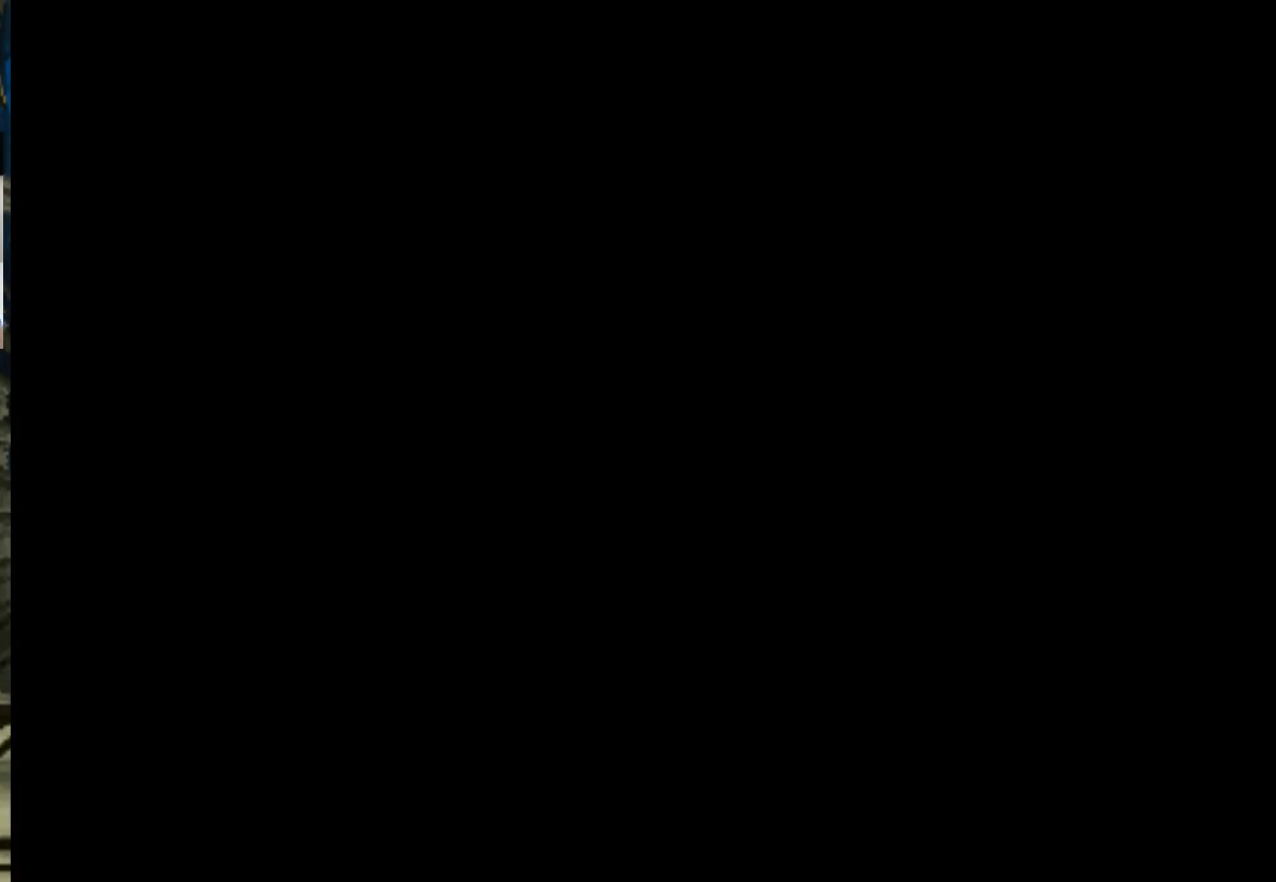
{"buttons": [], "left_stick": "center", "events": [[50, "CROSS", "down"], [50, "SQUARE", "up"], [50, "TRIANGLE", "up"], [67, "CROSS", "up"], [117, "SQUARE", "down"], [117, "TRIANGLE", "down"], [200, "CROSS", "down"], [217, "SQUARE", "up"], [217, "TRIANGLE", "up"], [233, "CROSS", "up"], [350, "SQUARE", "down"], [350, "TRIANGLE", "down"], [383, "SQUARE", "up"], [383, "TRIANGLE", "up"], [417, "CROSS", "down"], [417, "SQUARE", "down"], [417, "TRIANGLE", "down"], [467, "CROSS", "up"], [483, "SQUARE", "up"], [483, "TRIANGLE", "up"]]}
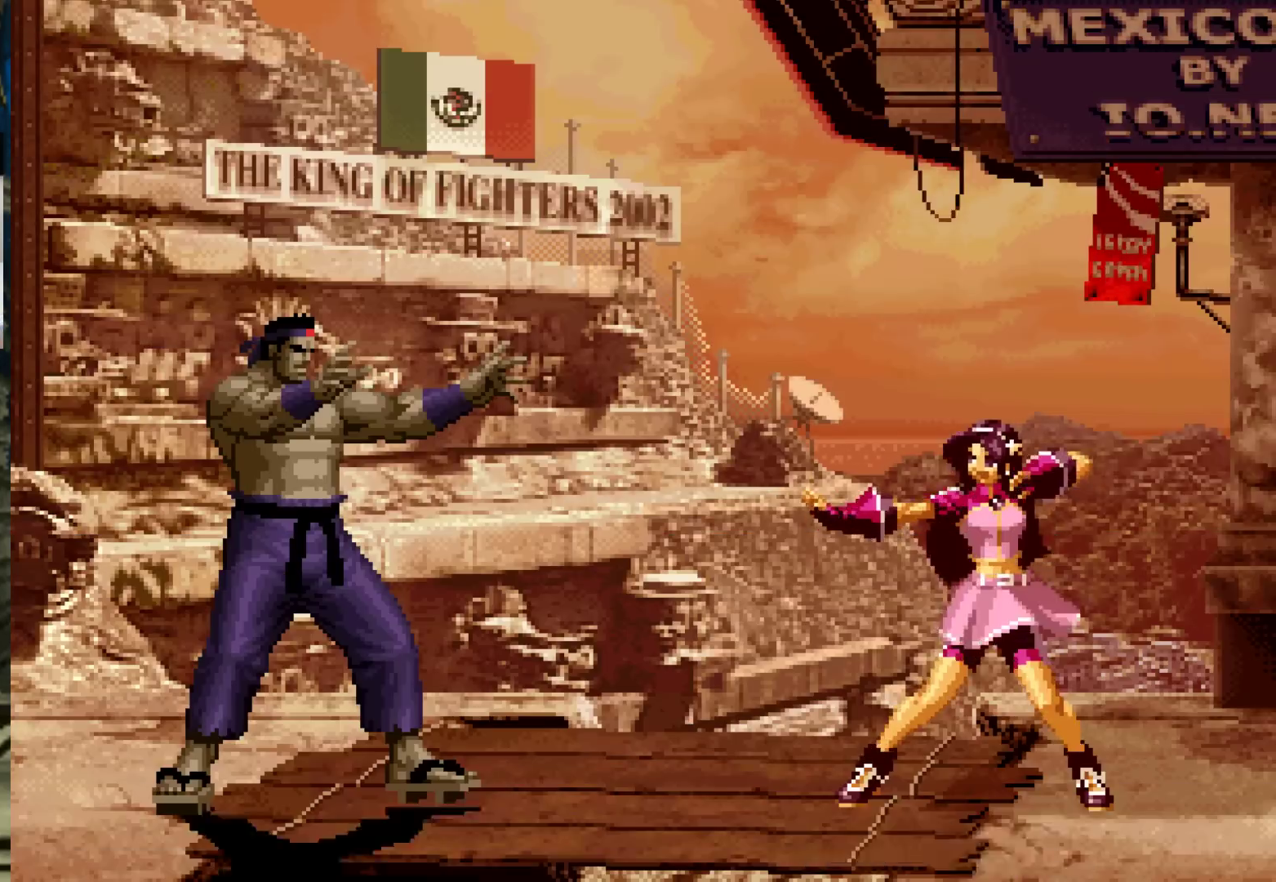
{"buttons": [], "left_stick": "center", "events": []}
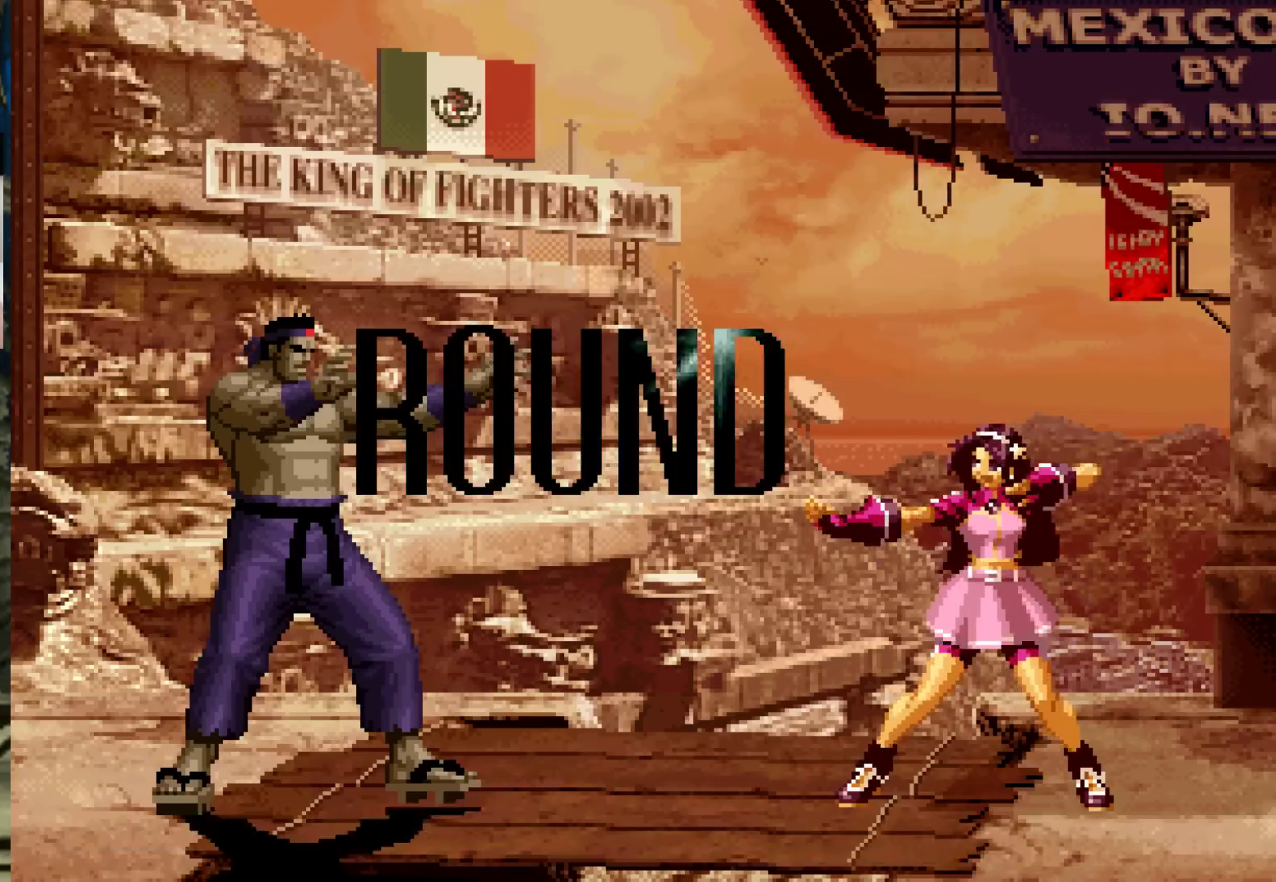
{"buttons": ["SQUARE"], "left_stick": "center", "events": [[300, "SQUARE", "down"], [317, "CROSS", "down"], [333, "CROSS", "up"], [333, "SQUARE", "up"], [483, "SQUARE", "down"]]}
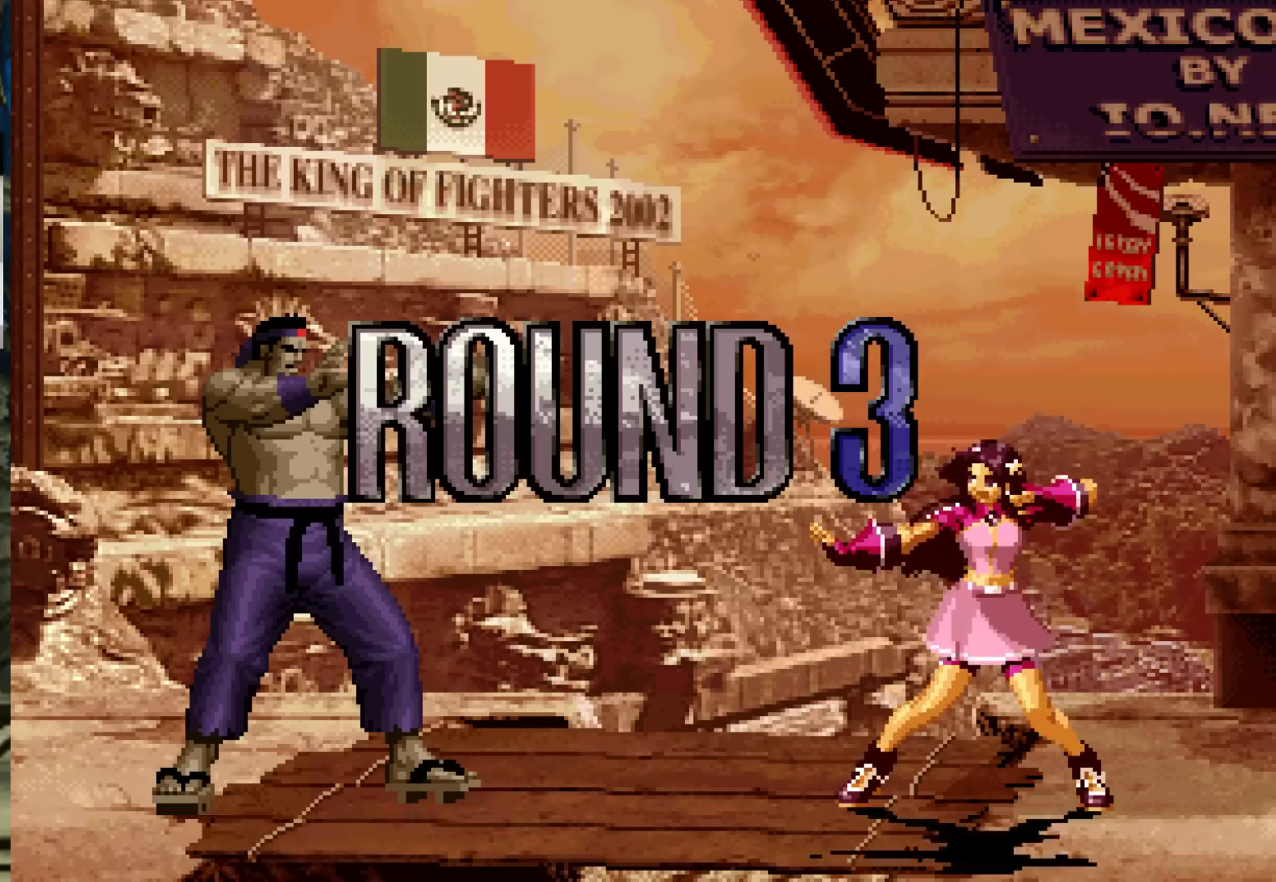
{"buttons": [], "left_stick": "center", "events": [[33, "CROSS", "down"], [33, "SQUARE", "up"], [50, "CROSS", "up"], [83, "SQUARE", "down"], [150, "CROSS", "down"], [183, "CROSS", "up"], [183, "SQUARE", "up"], [217, "CROSS", "down"], [233, "SQUARE", "down"], [317, "CROSS", "up"], [333, "SQUARE", "up"]]}
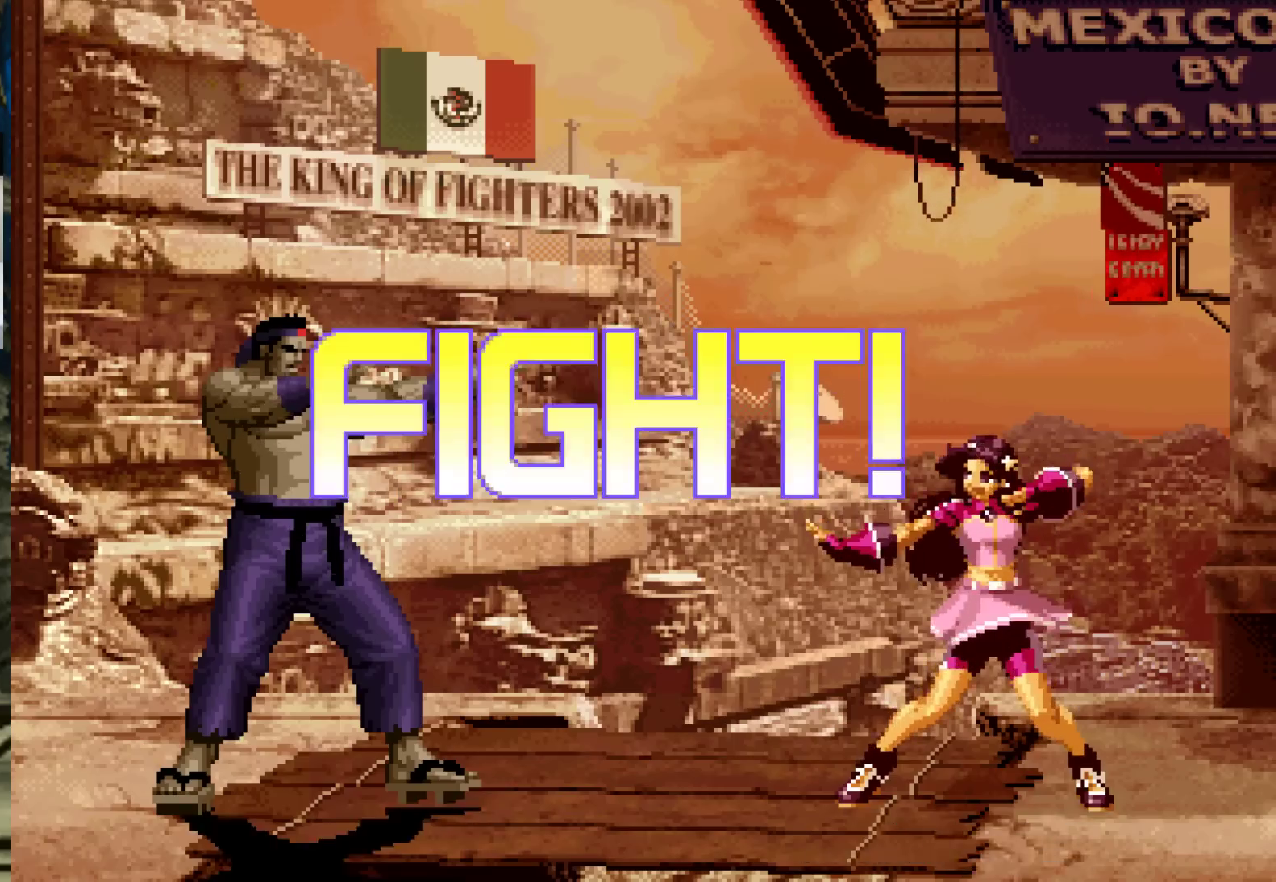
{"buttons": [], "left_stick": "right", "events": [[167, "left_stick", "right"], [267, "left_stick", "down"], [400, "CROSS", "down"], [400, "SQUARE", "down"], [400, "left_stick", "right"], [483, "SQUARE", "up"], [500, "CROSS", "up"]]}
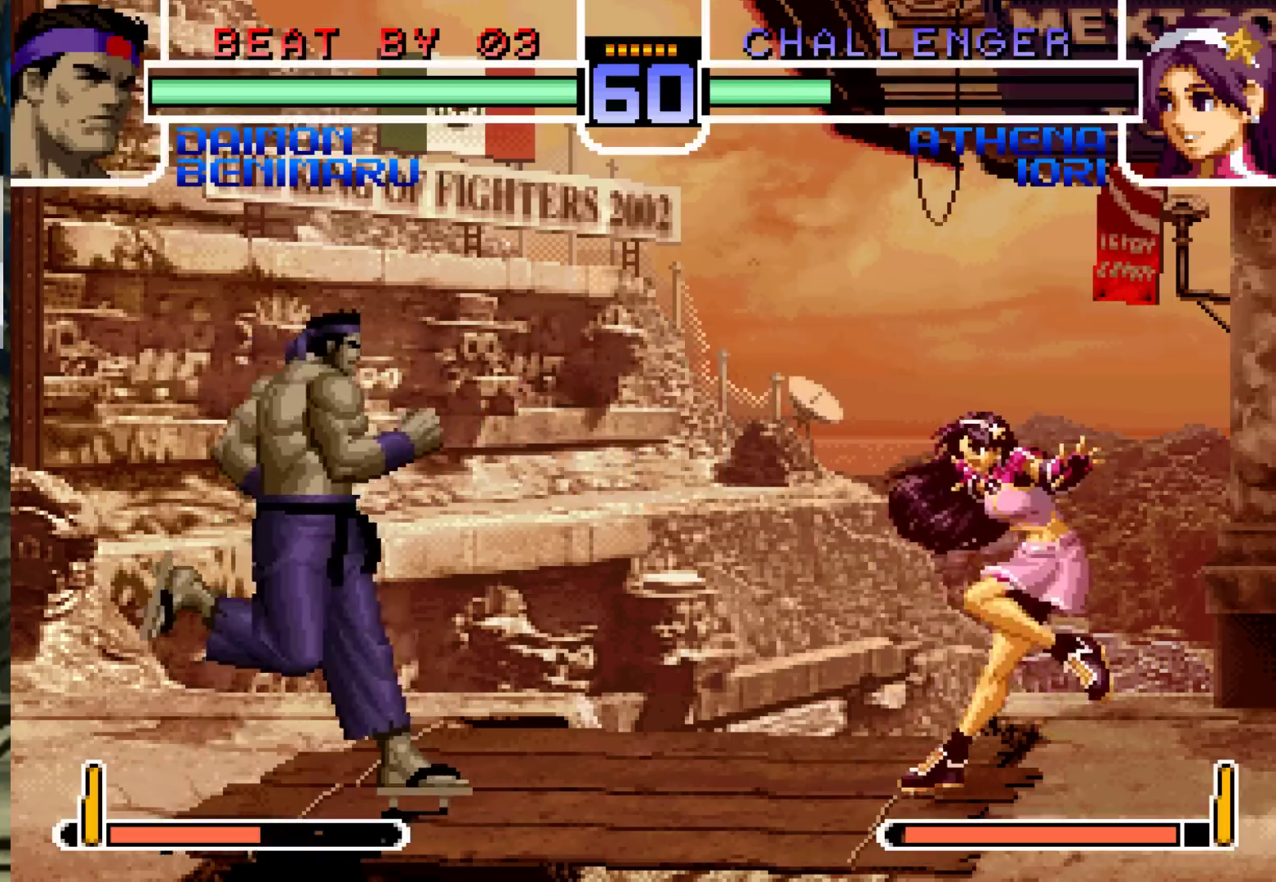
{"buttons": ["SQUARE", "TRIANGLE"], "left_stick": "right", "events": [[33, "left_stick", "center"], [183, "left_stick", "right"], [250, "left_stick", "center"], [317, "left_stick", "right"], [467, "SQUARE", "down"], [483, "TRIANGLE", "down"]]}
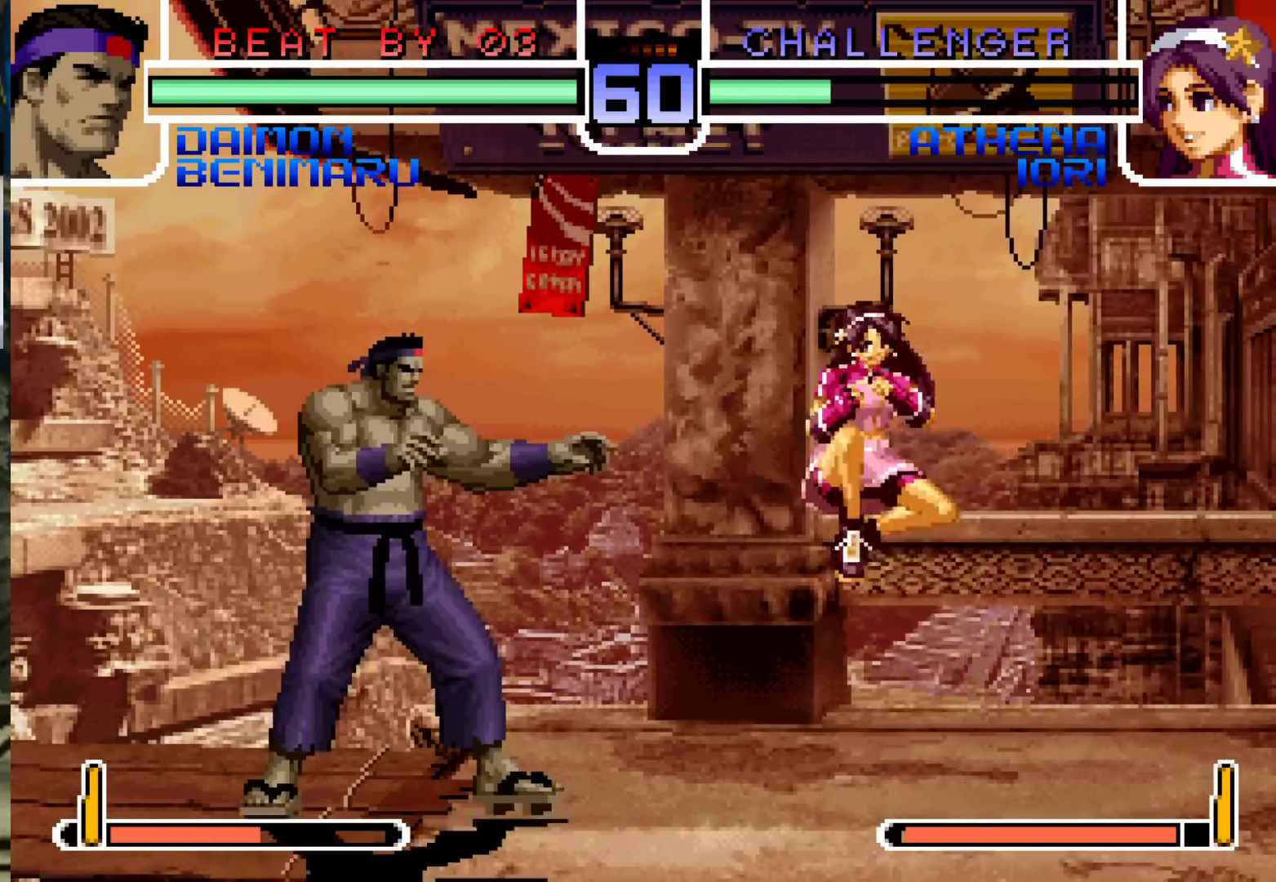
{"buttons": [], "left_stick": "up-left", "events": [[33, "SQUARE", "up"], [33, "TRIANGLE", "up"], [300, "left_stick", "center"], [450, "left_stick", "up-left"]]}
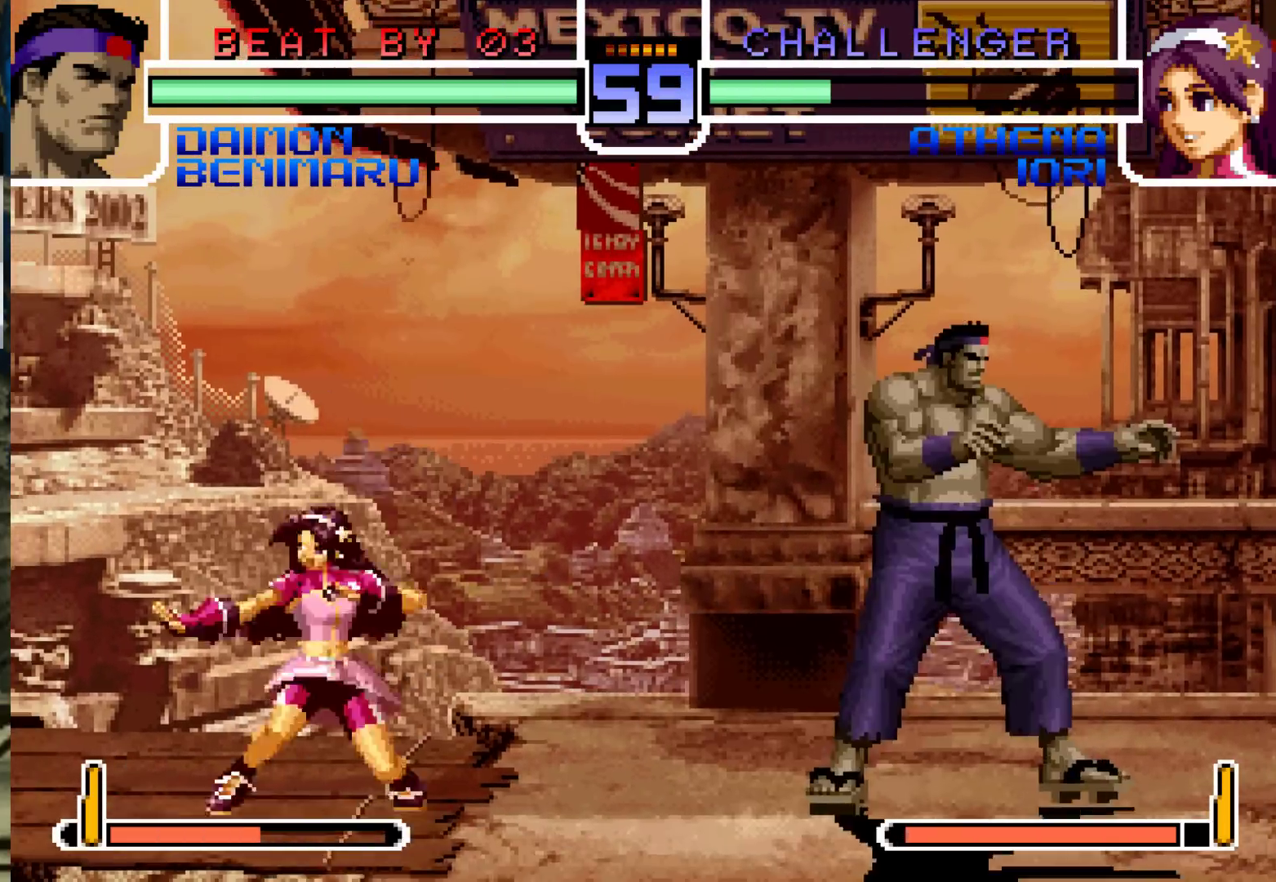
{"buttons": [], "left_stick": "center", "events": [[200, "left_stick", "center"], [400, "CROSS", "down"], [483, "CROSS", "up"]]}
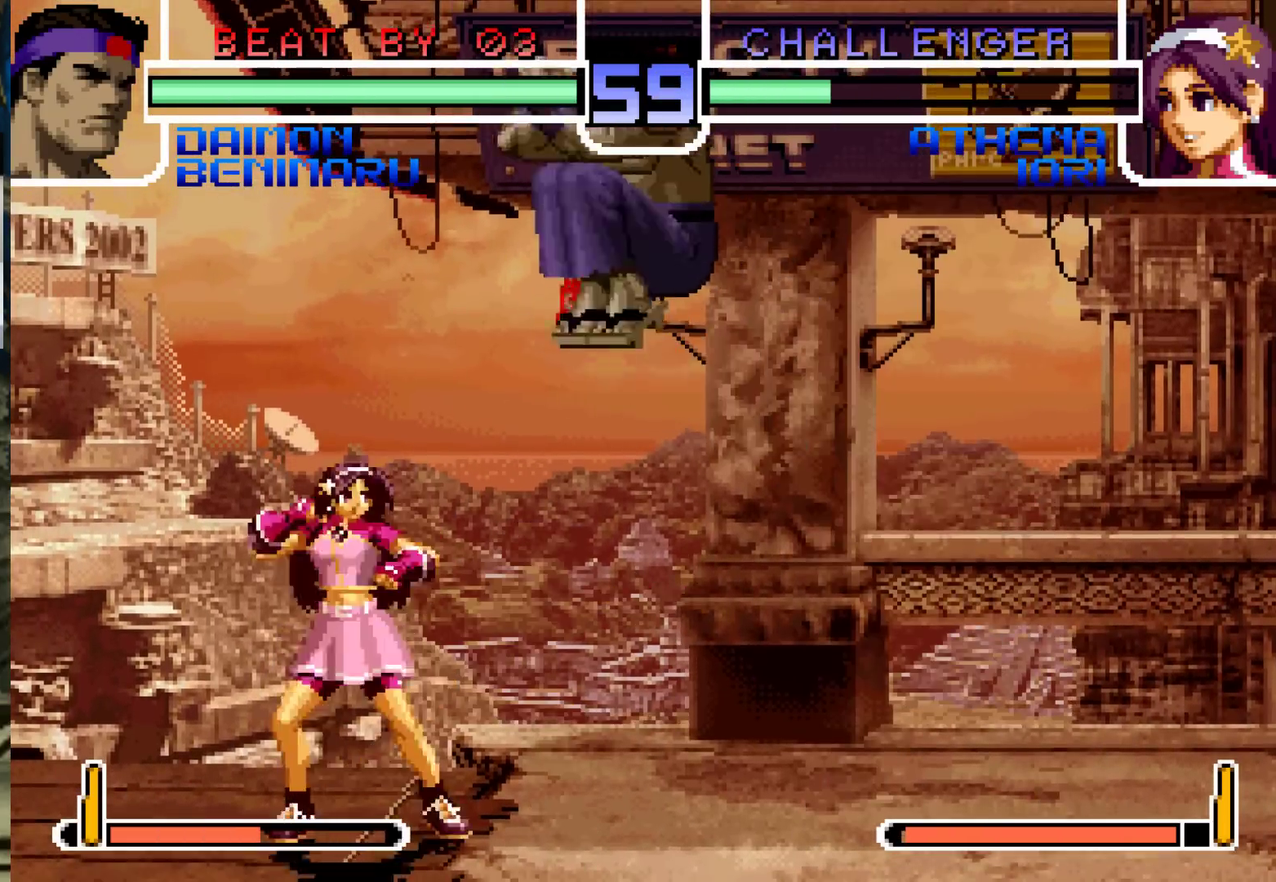
{"buttons": [], "left_stick": "down-left", "events": [[250, "left_stick", "left"], [367, "left_stick", "right"], [500, "left_stick", "down-left"]]}
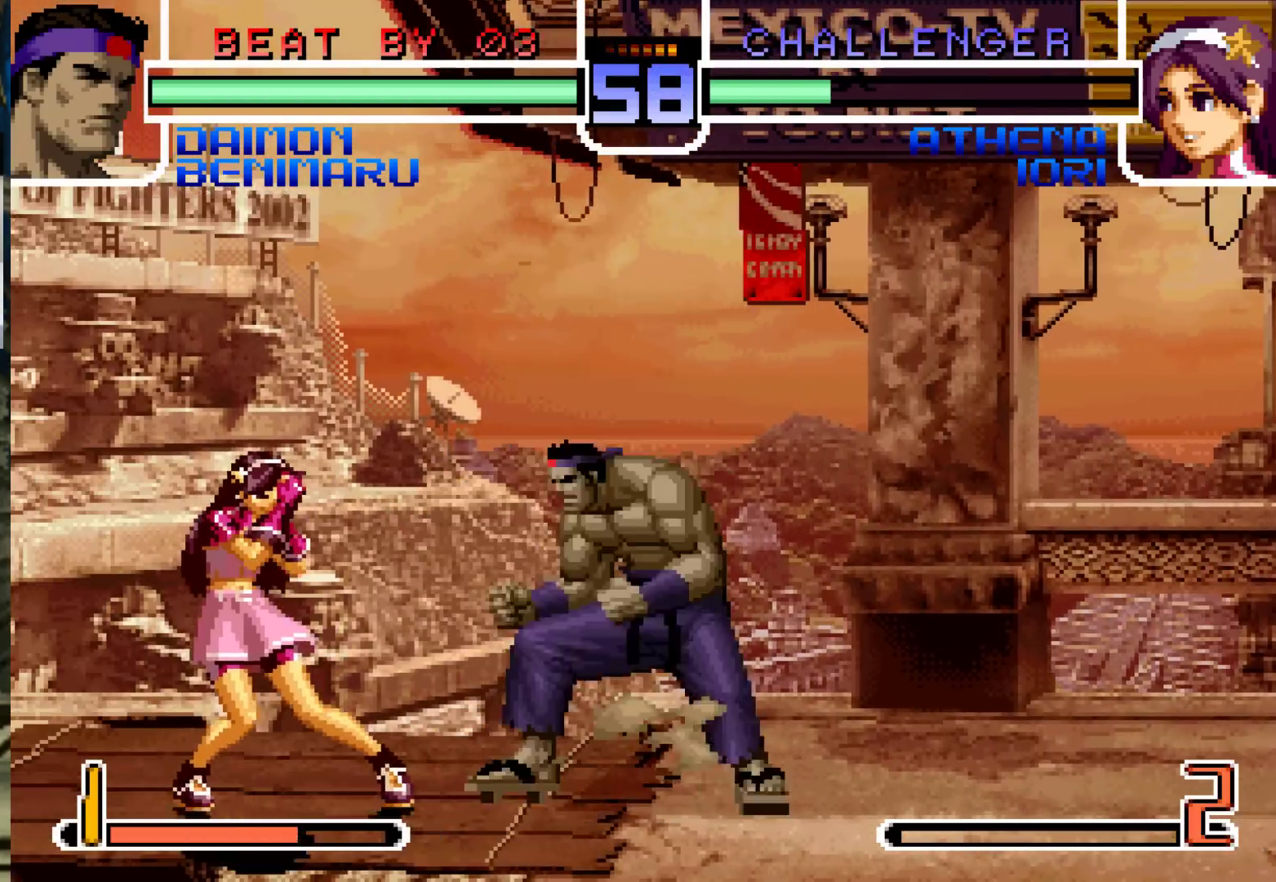
{"buttons": ["CROSS"], "left_stick": "center", "events": [[100, "left_stick", "left"], [117, "CROSS", "down"], [300, "left_stick", "center"]]}
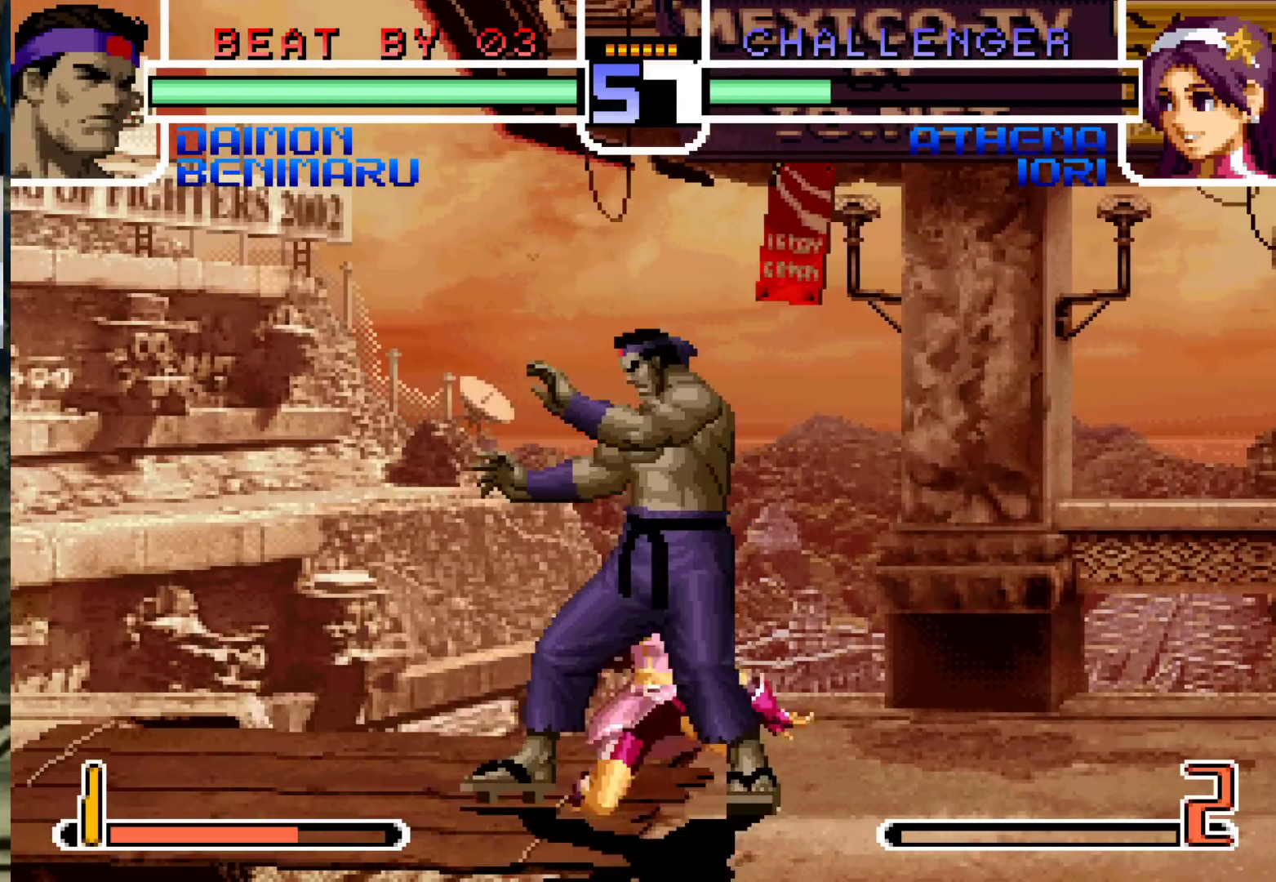
{"buttons": [], "left_stick": "down-left", "events": [[50, "CROSS", "up"], [83, "left_stick", "left"], [133, "CROSS", "down"], [150, "left_stick", "down-left"], [183, "CROSS", "up"], [233, "CROSS", "down"], [283, "CROSS", "up"], [300, "CROSS", "down"], [383, "CROSS", "up"]]}
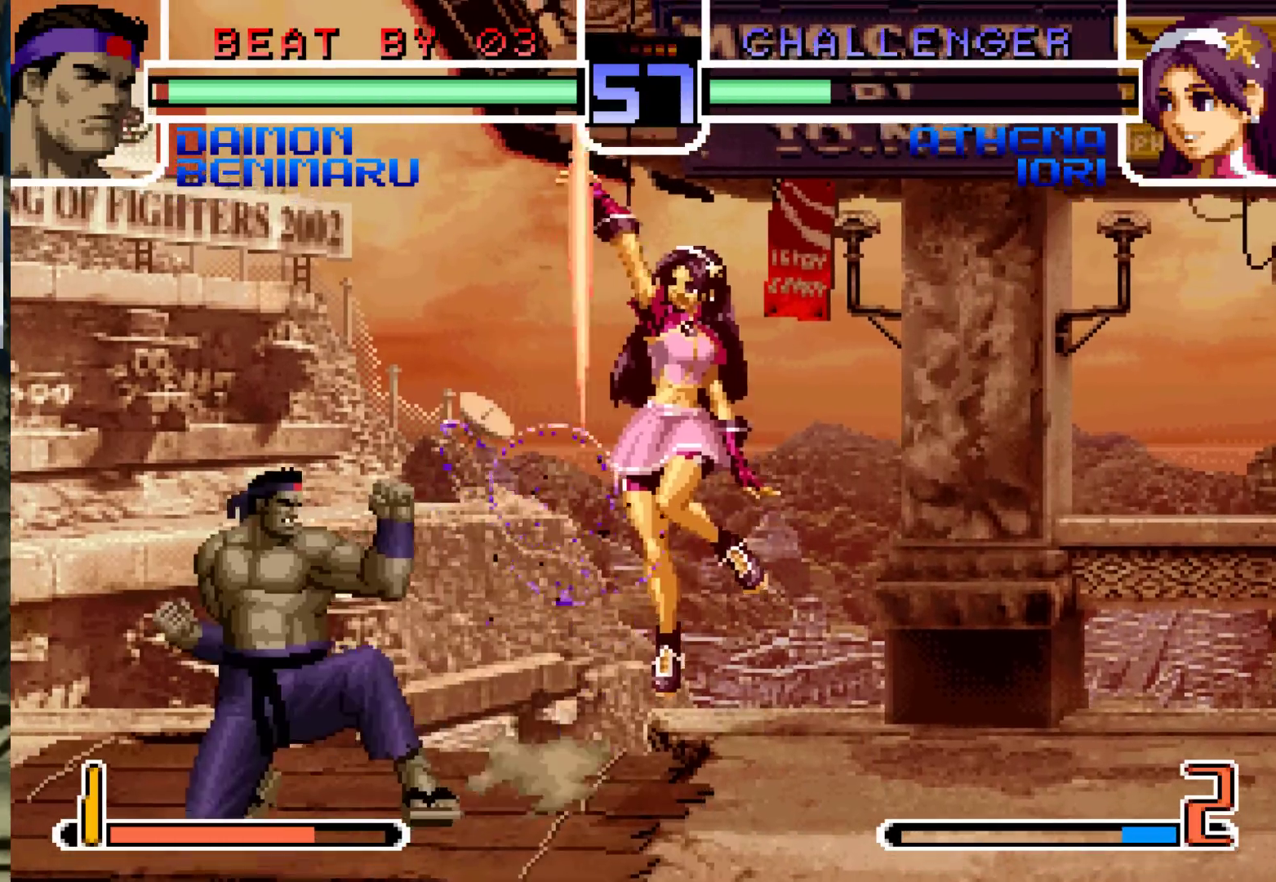
{"buttons": [], "left_stick": "center", "events": [[233, "left_stick", "right"], [367, "left_stick", "center"]]}
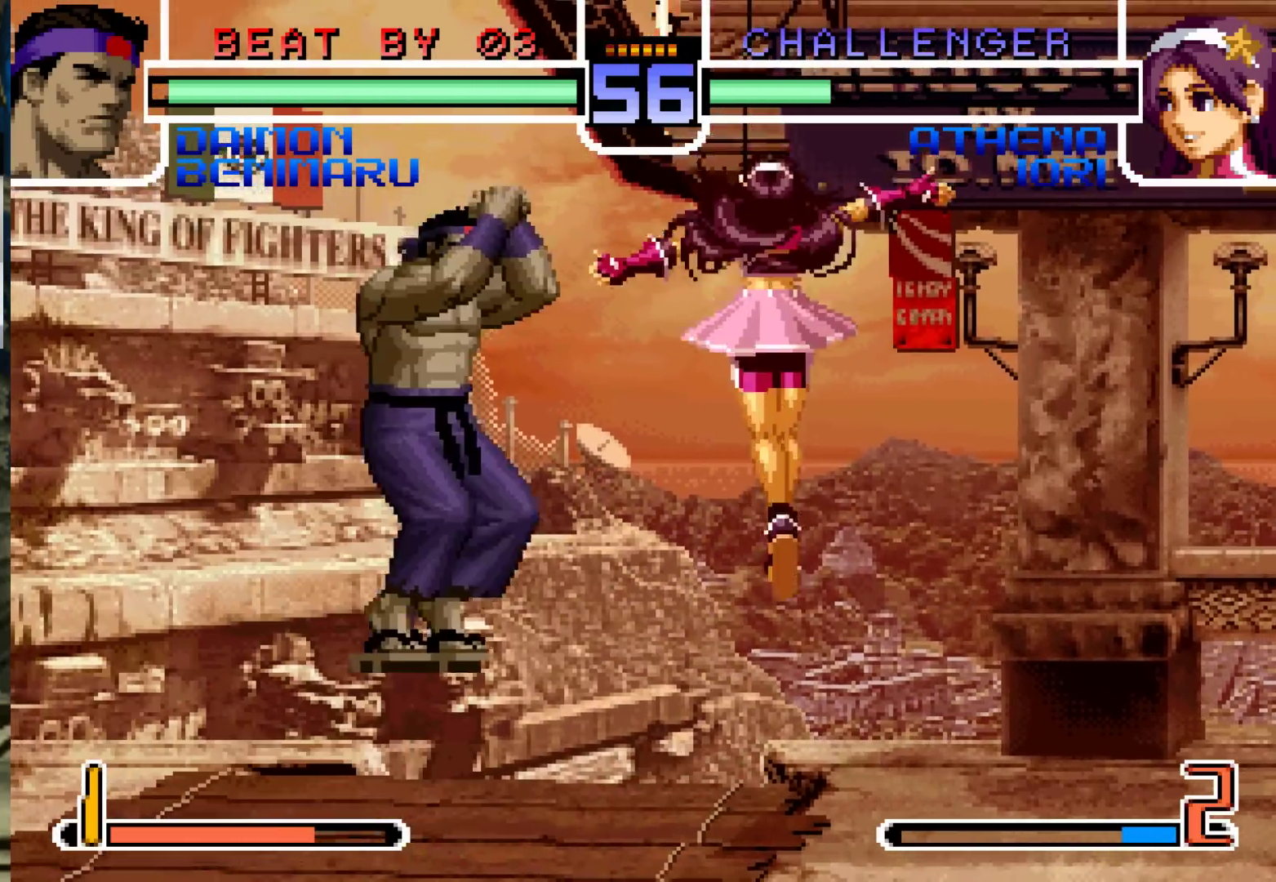
{"buttons": ["R1"], "left_stick": "center", "events": [[100, "CROSS", "down"], [183, "CROSS", "up"], [500, "R1", "down"]]}
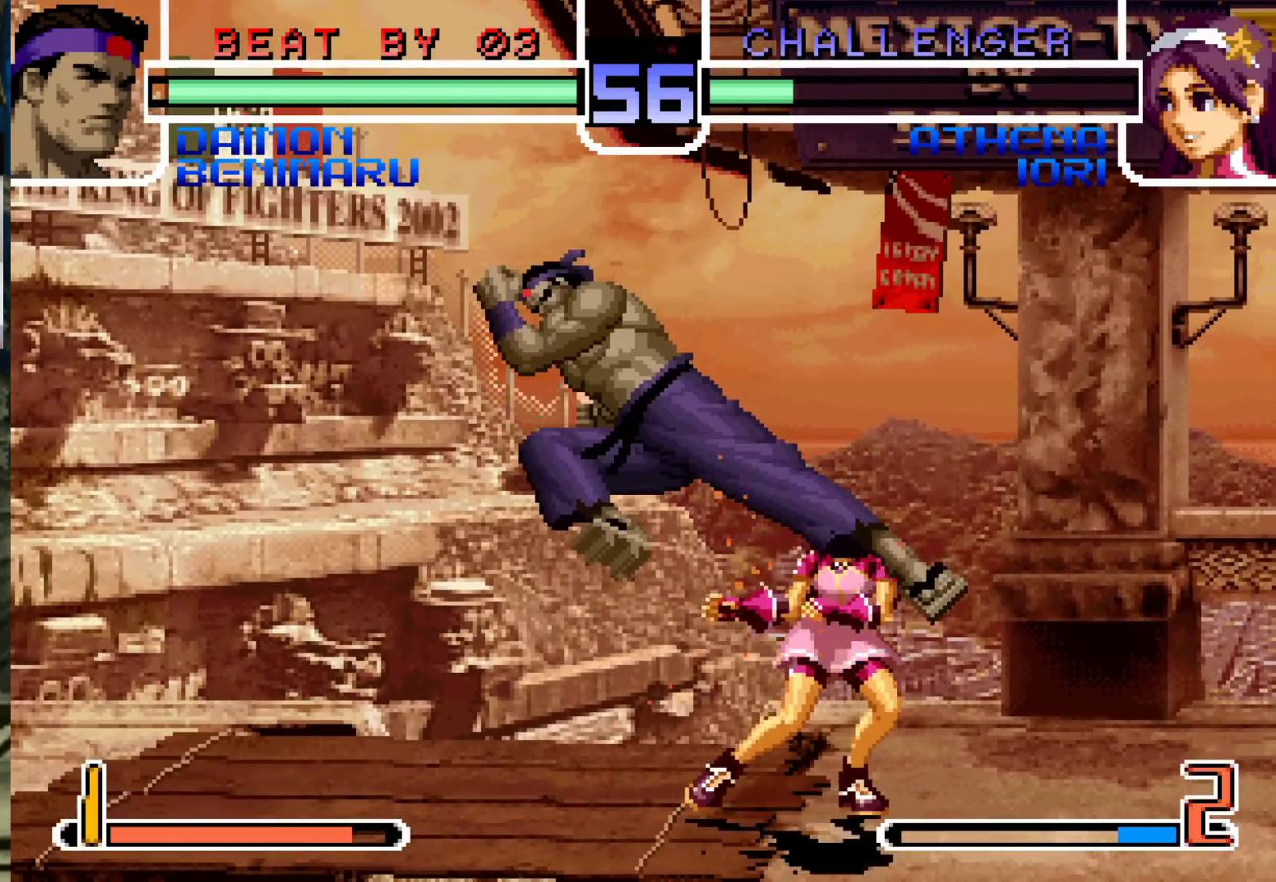
{"buttons": [], "left_stick": "center", "events": [[17, "left_stick", "left"], [67, "R1", "up"], [117, "left_stick", "down"], [183, "left_stick", "right"], [250, "R1", "down"], [317, "left_stick", "center"], [333, "R1", "up"]]}
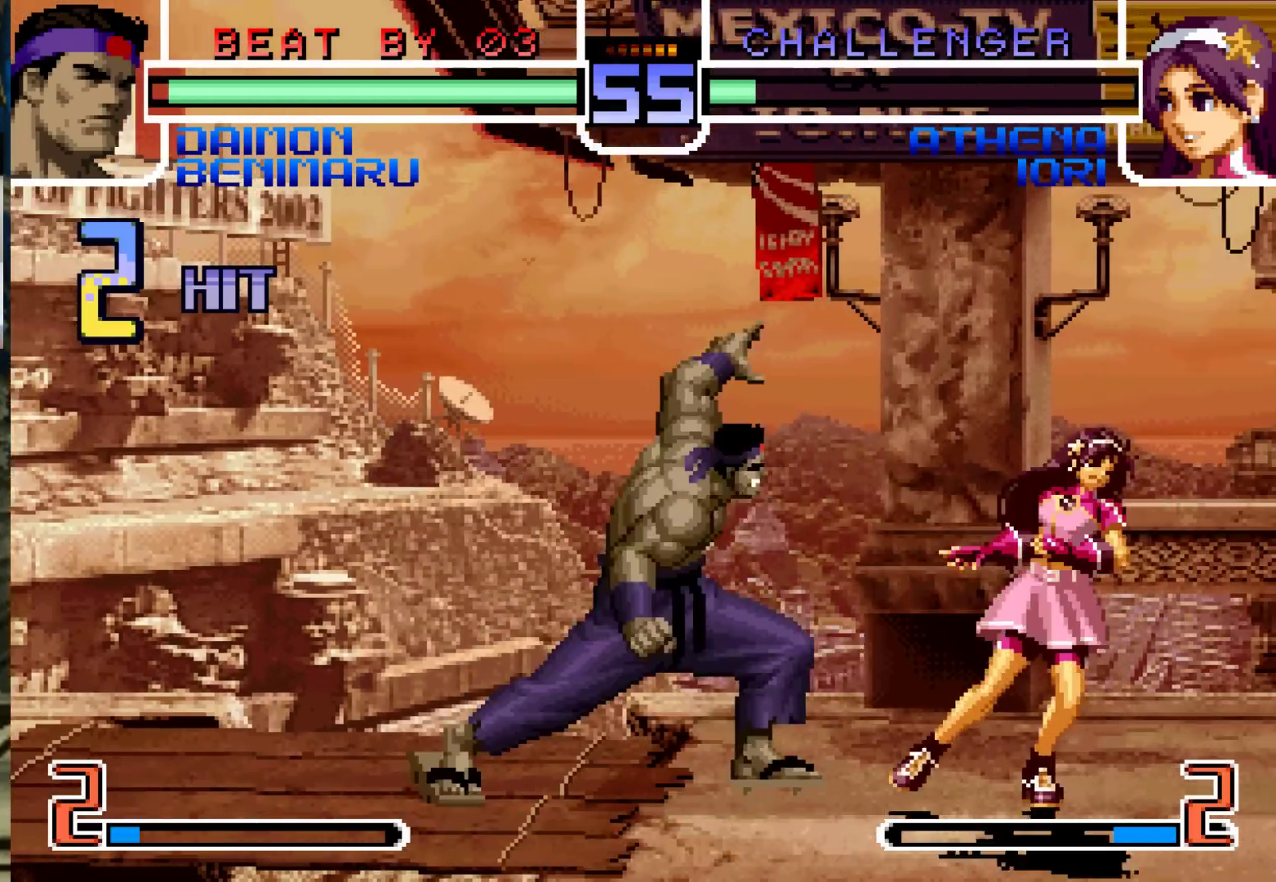
{"buttons": [], "left_stick": "center", "events": []}
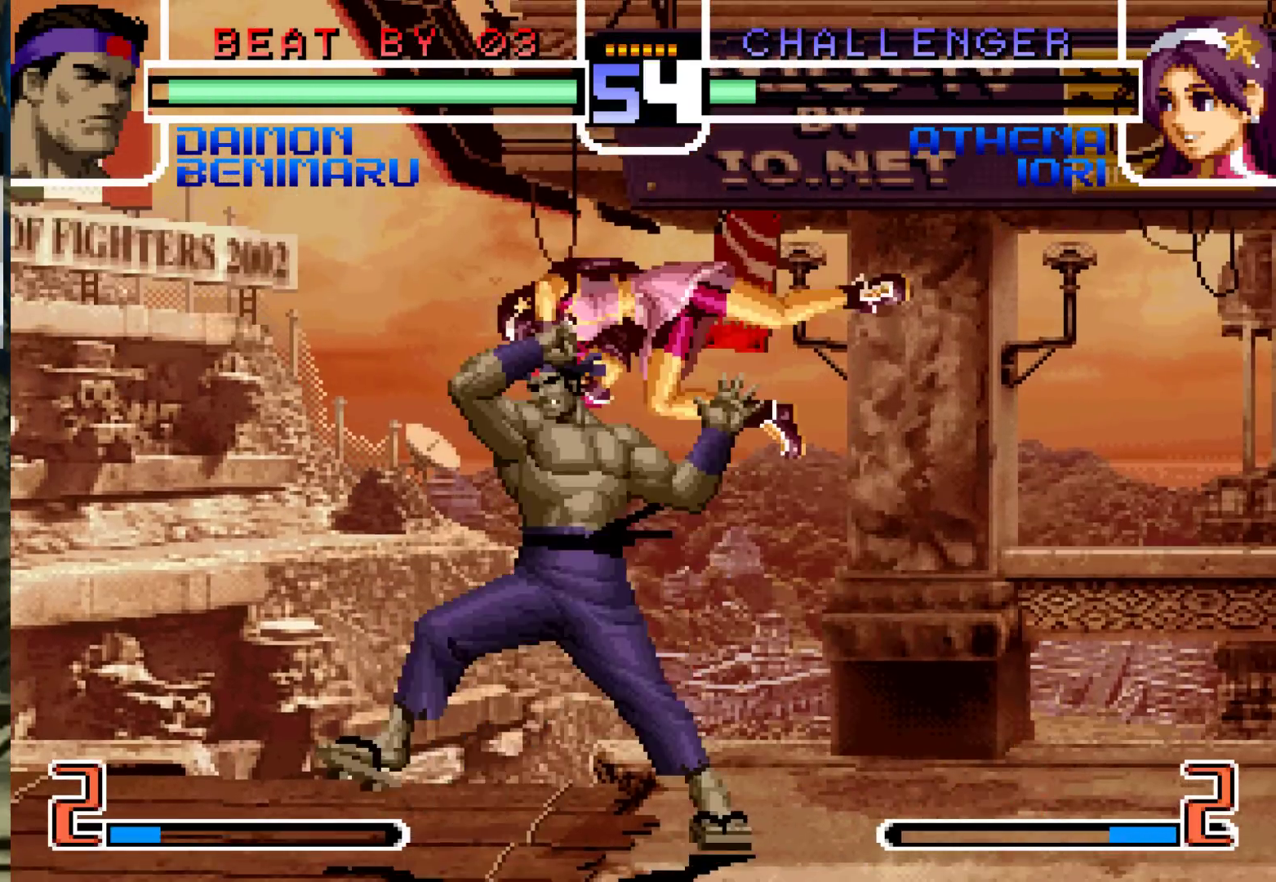
{"buttons": [], "left_stick": "center", "events": []}
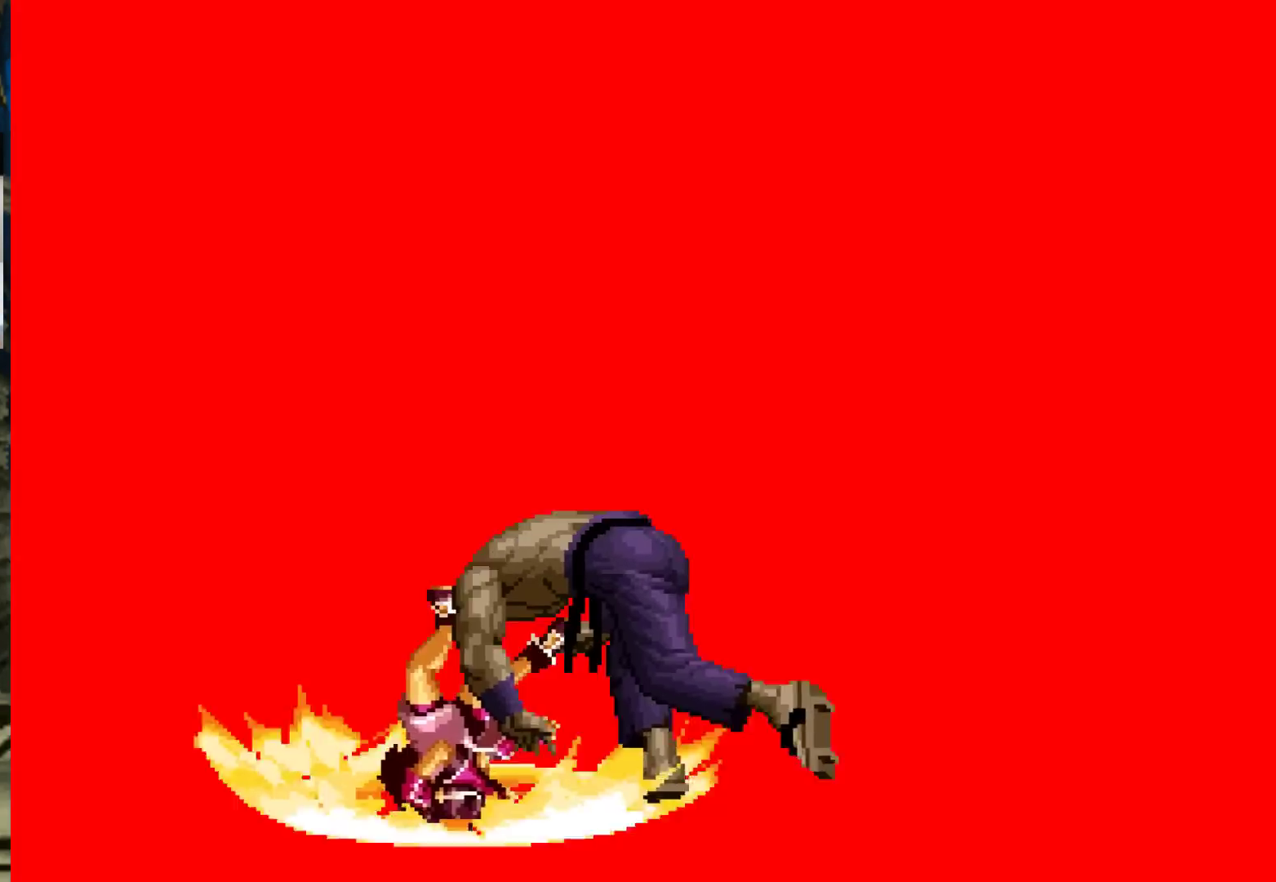
{"buttons": [], "left_stick": "center", "events": []}